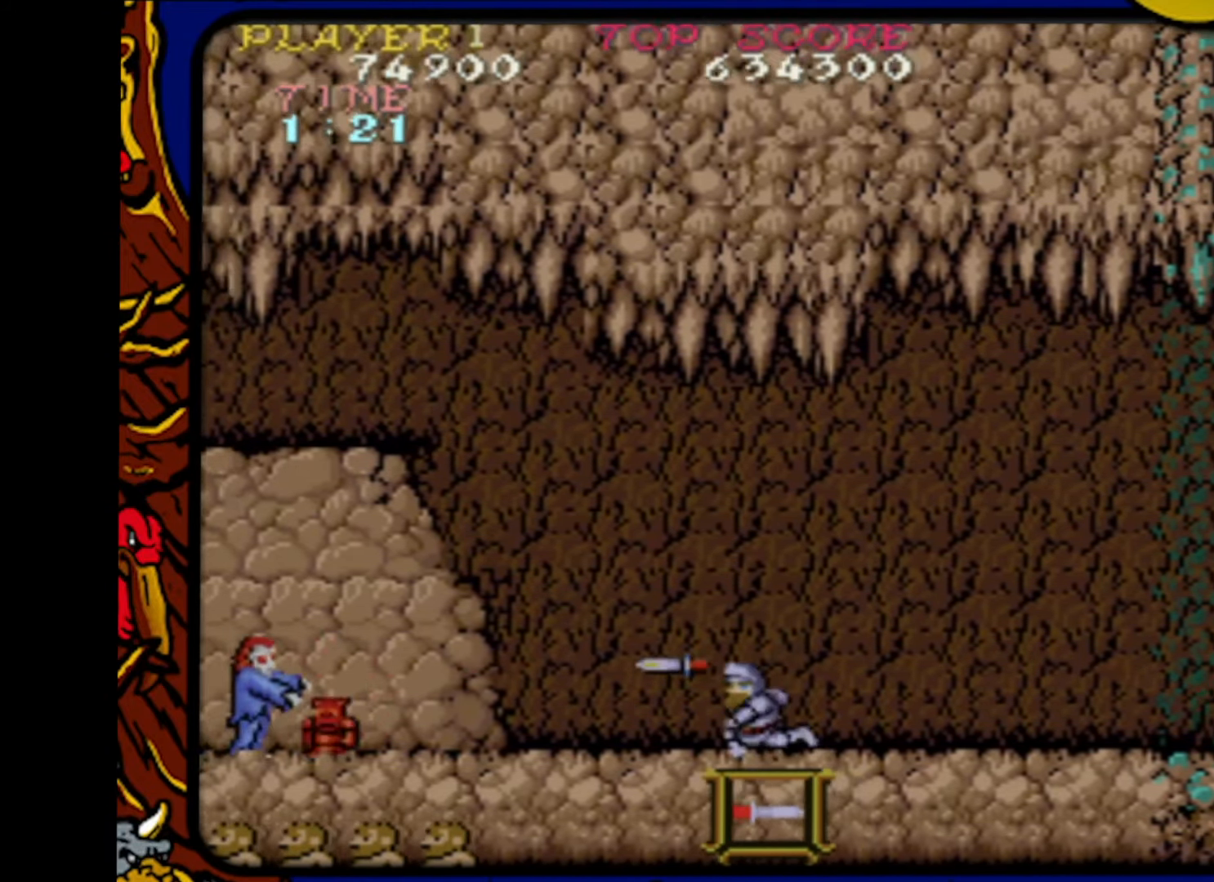
Gameplay with a controller (PlayStation layout); each line is a JSON object with the inputs held at the frame after it. "events" lists button and stick changes between this image and that frame as [ms after this image, input, new state], when the widget could be followed in between. Not read: L1 L2 L3 R1 R2 R3 SELECT START.
{"buttons": [], "events": [[50, "SQUARE", "up"], [67, "DPAD_RIGHT", "down"], [183, "DPAD_RIGHT", "up"], [217, "SQUARE", "down"], [317, "DPAD_LEFT", "down"], [333, "SQUARE", "up"], [483, "DPAD_LEFT", "up"]]}
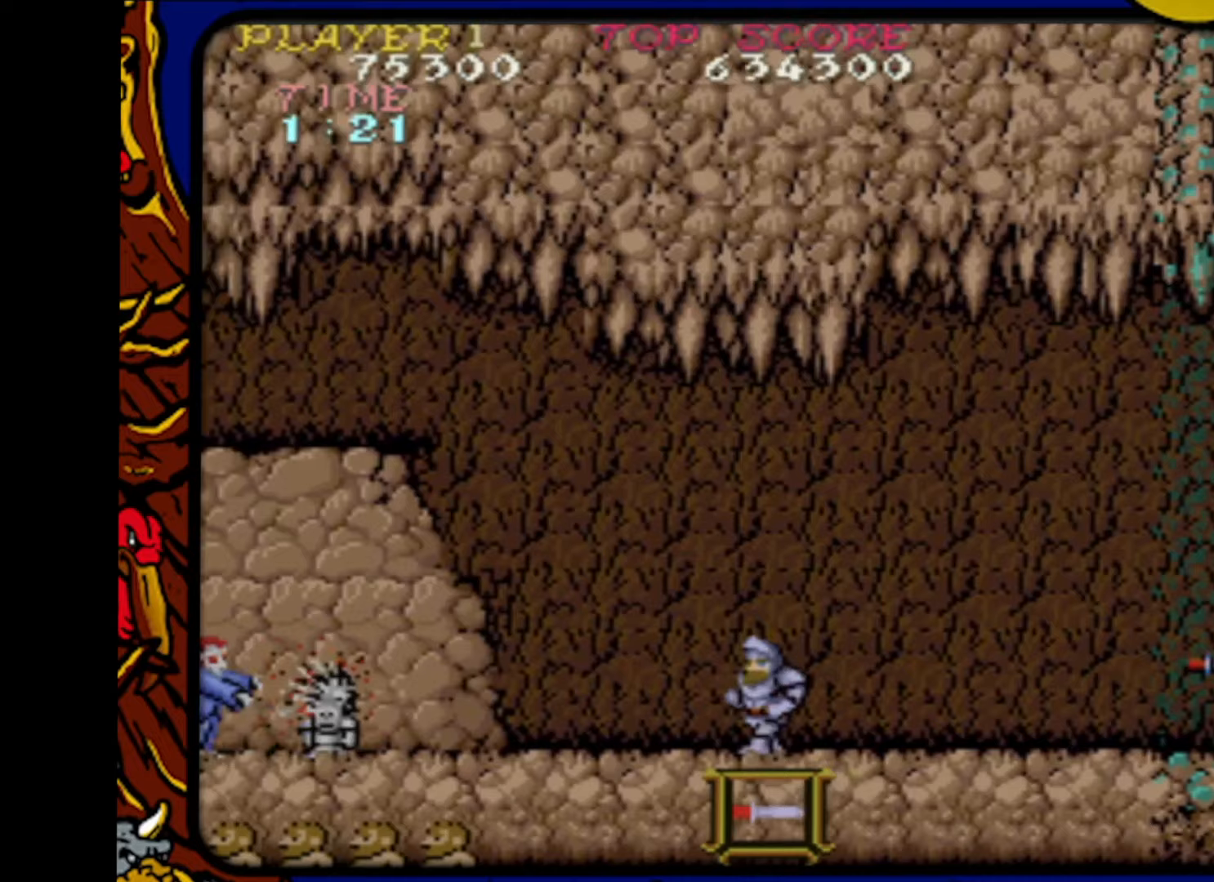
{"buttons": ["DPAD_LEFT"], "events": [[33, "SQUARE", "down"], [133, "DPAD_RIGHT", "down"], [150, "SQUARE", "up"], [267, "DPAD_RIGHT", "up"], [317, "SQUARE", "down"], [433, "DPAD_LEFT", "down"], [450, "SQUARE", "up"]]}
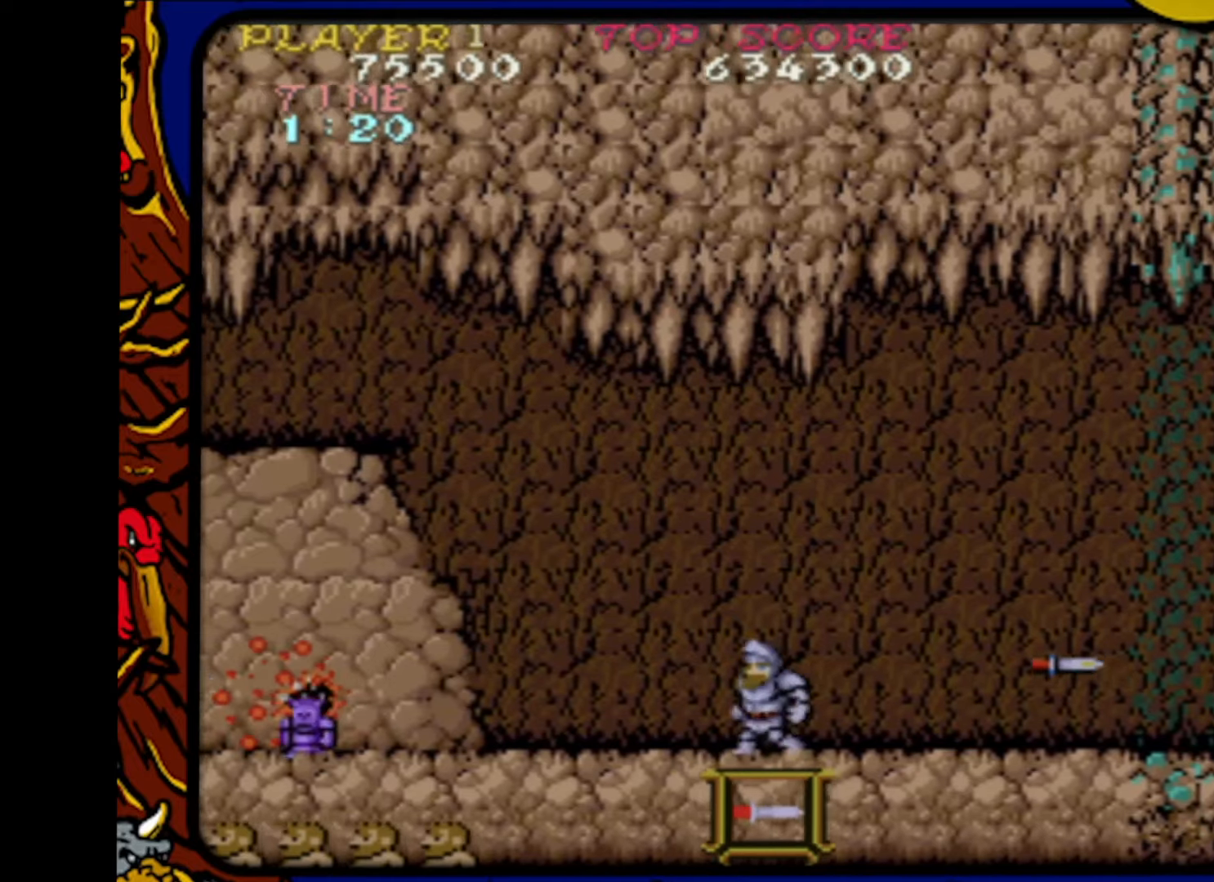
{"buttons": ["SQUARE"], "events": [[100, "DPAD_LEFT", "up"], [150, "SQUARE", "down"], [233, "DPAD_RIGHT", "down"], [233, "SQUARE", "up"], [367, "DPAD_RIGHT", "up"], [417, "SQUARE", "down"]]}
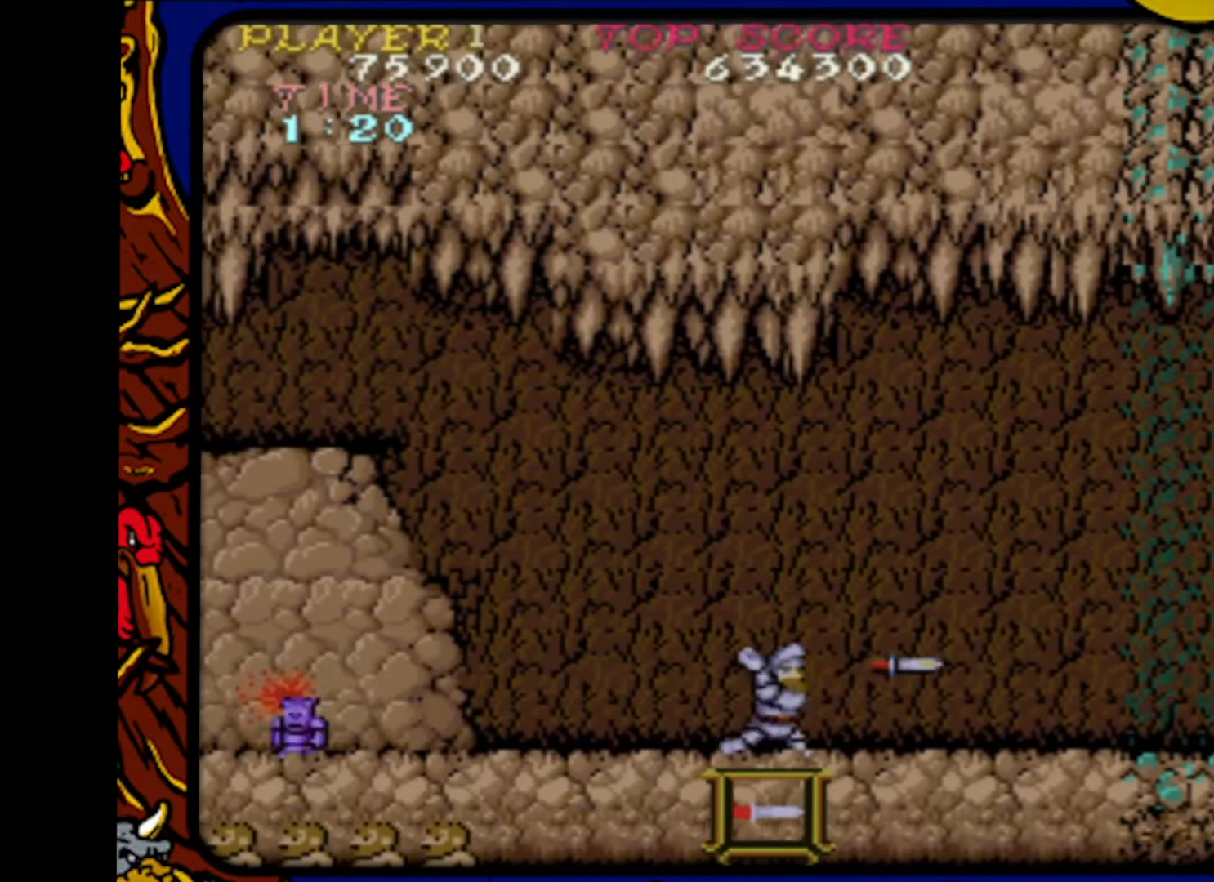
{"buttons": ["SQUARE"], "events": [[17, "DPAD_LEFT", "down"], [33, "SQUARE", "up"], [167, "DPAD_LEFT", "up"], [217, "SQUARE", "down"], [317, "DPAD_RIGHT", "down"], [333, "SQUARE", "up"], [467, "DPAD_RIGHT", "up"], [483, "SQUARE", "down"]]}
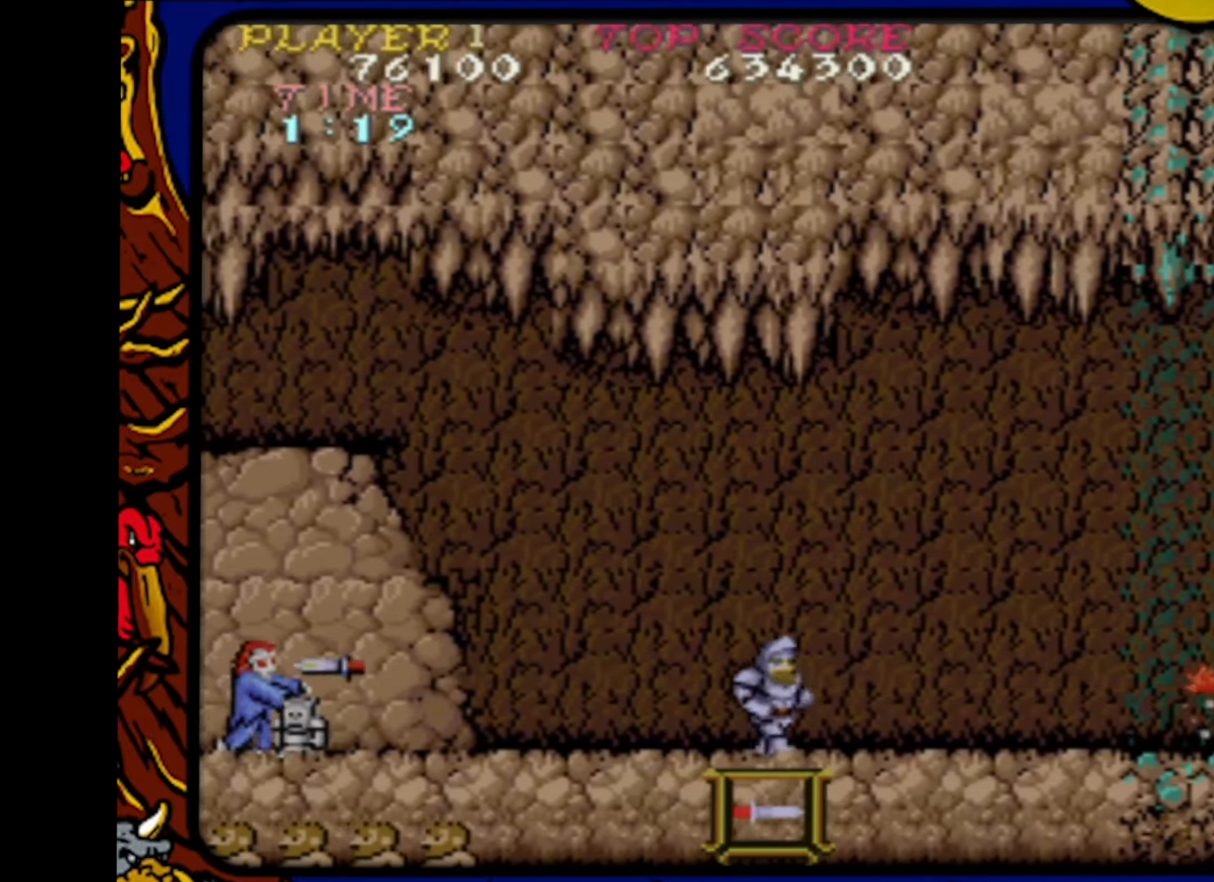
{"buttons": ["DPAD_RIGHT"], "events": [[133, "DPAD_LEFT", "down"], [133, "SQUARE", "up"], [250, "DPAD_LEFT", "up"], [300, "SQUARE", "down"], [417, "DPAD_RIGHT", "down"], [417, "SQUARE", "up"]]}
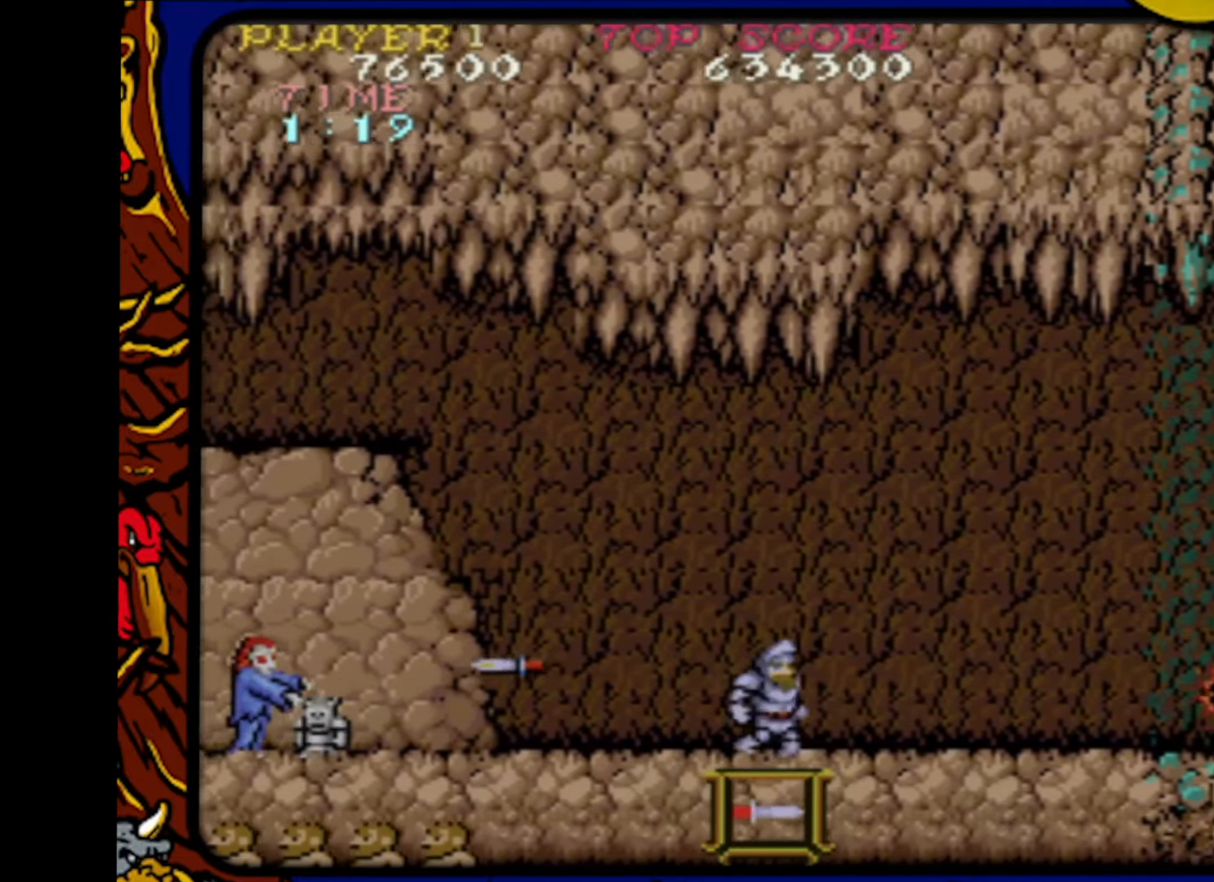
{"buttons": ["DPAD_RIGHT"], "events": [[50, "DPAD_RIGHT", "up"], [67, "SQUARE", "down"], [183, "DPAD_LEFT", "down"], [200, "SQUARE", "up"], [367, "DPAD_LEFT", "up"], [383, "SQUARE", "down"], [483, "SQUARE", "up"], [500, "DPAD_RIGHT", "down"]]}
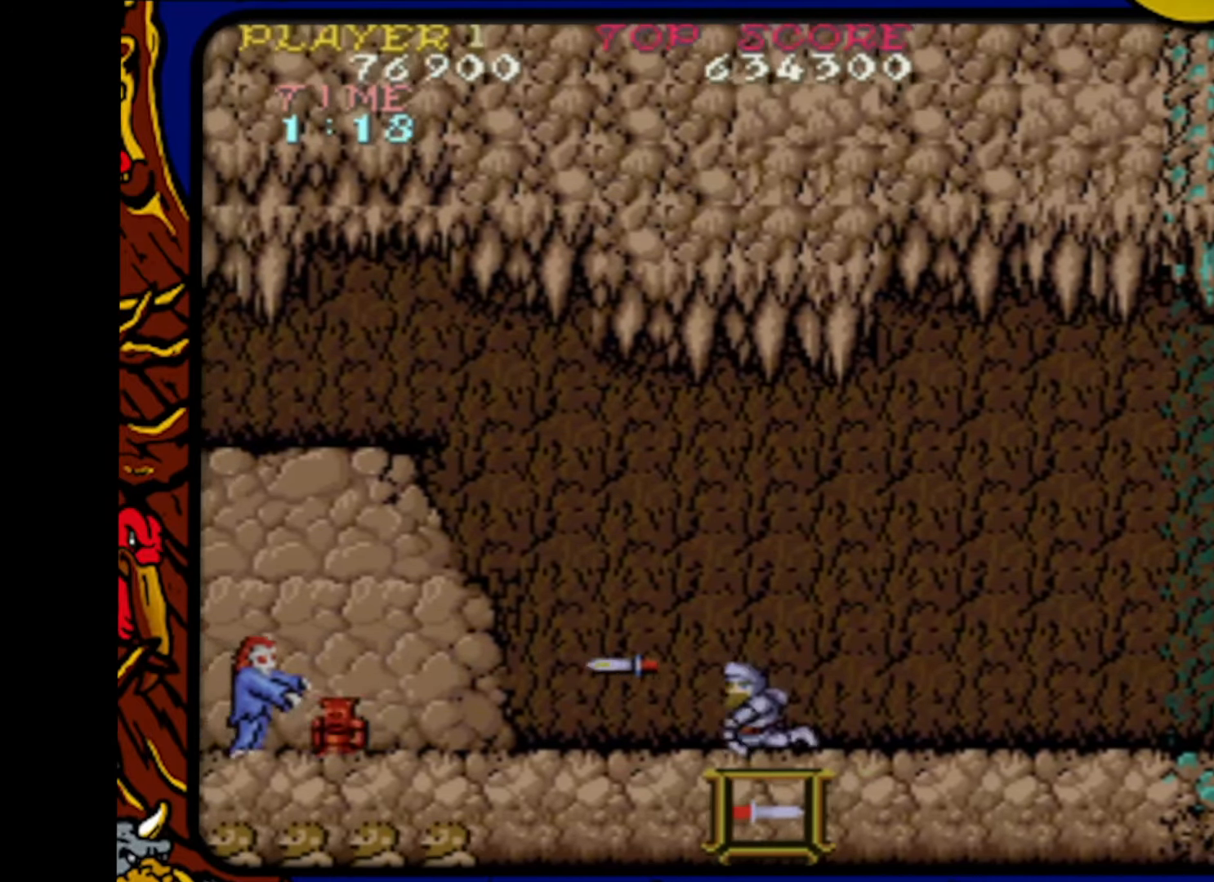
{"buttons": ["SQUARE"], "events": [[133, "DPAD_RIGHT", "up"], [150, "SQUARE", "down"], [267, "DPAD_LEFT", "down"], [267, "SQUARE", "up"], [400, "DPAD_LEFT", "up"], [417, "SQUARE", "down"]]}
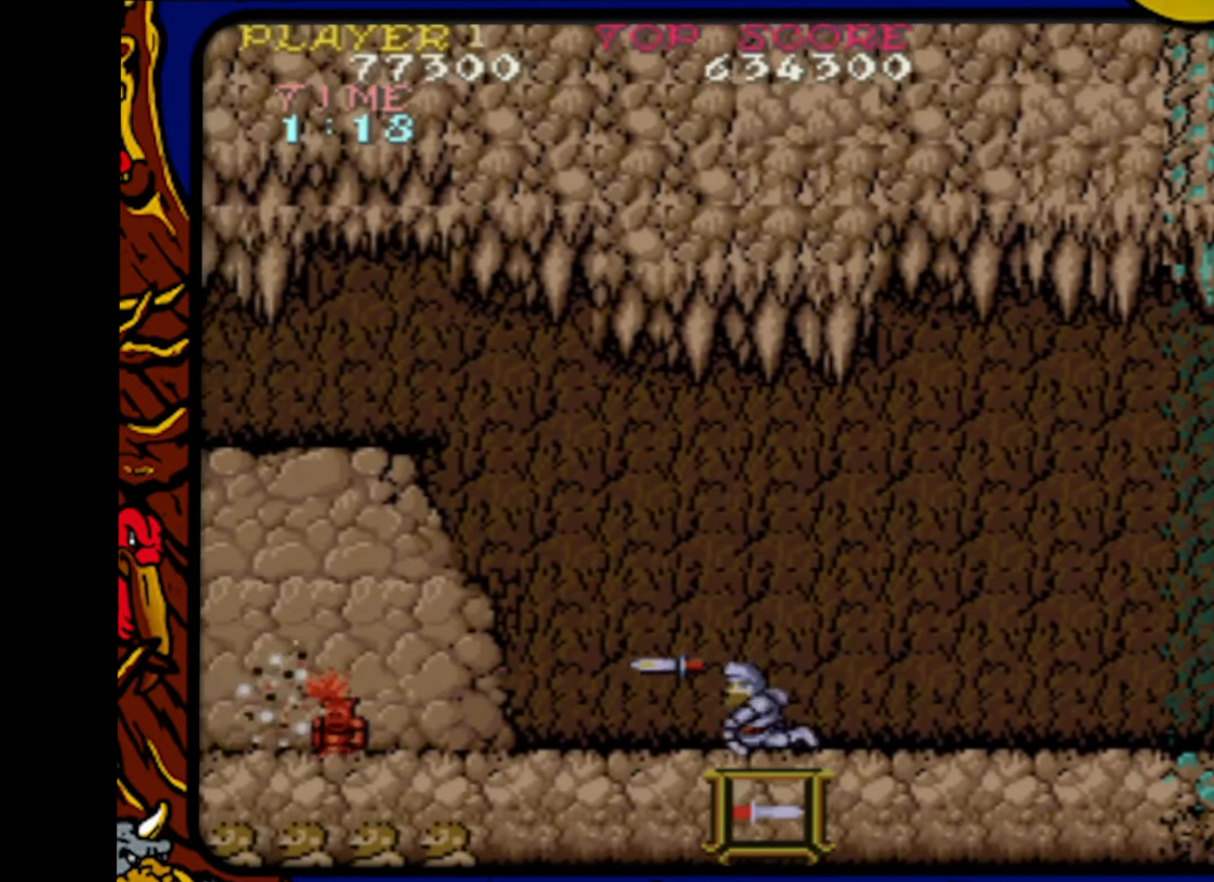
{"buttons": [], "events": [[50, "DPAD_RIGHT", "down"], [50, "SQUARE", "up"], [167, "DPAD_RIGHT", "up"], [267, "SQUARE", "down"], [300, "DPAD_LEFT", "down"], [333, "SQUARE", "up"], [450, "DPAD_LEFT", "up"]]}
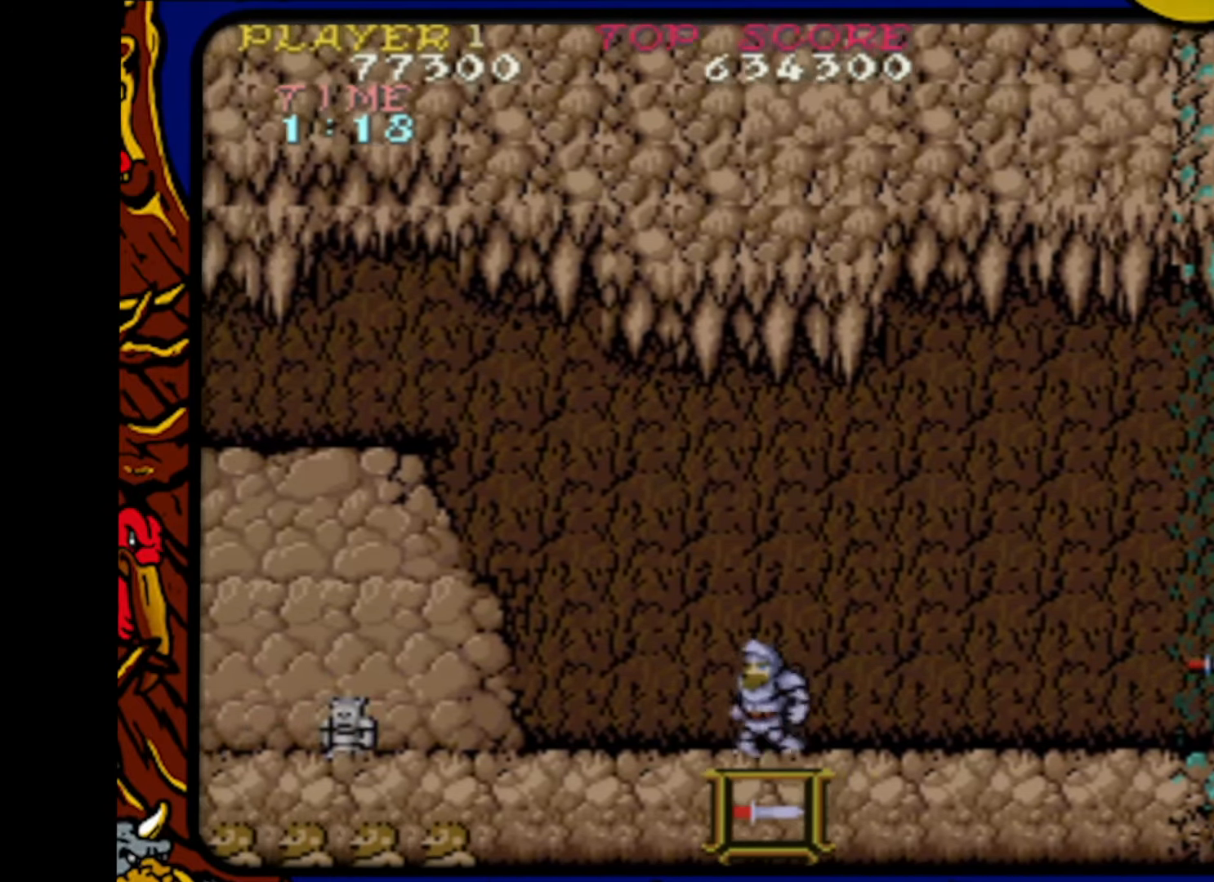
{"buttons": ["DPAD_LEFT"], "events": [[17, "SQUARE", "down"], [83, "DPAD_RIGHT", "down"], [117, "SQUARE", "up"], [200, "DPAD_RIGHT", "up"], [300, "SQUARE", "down"], [383, "DPAD_LEFT", "down"], [417, "SQUARE", "up"]]}
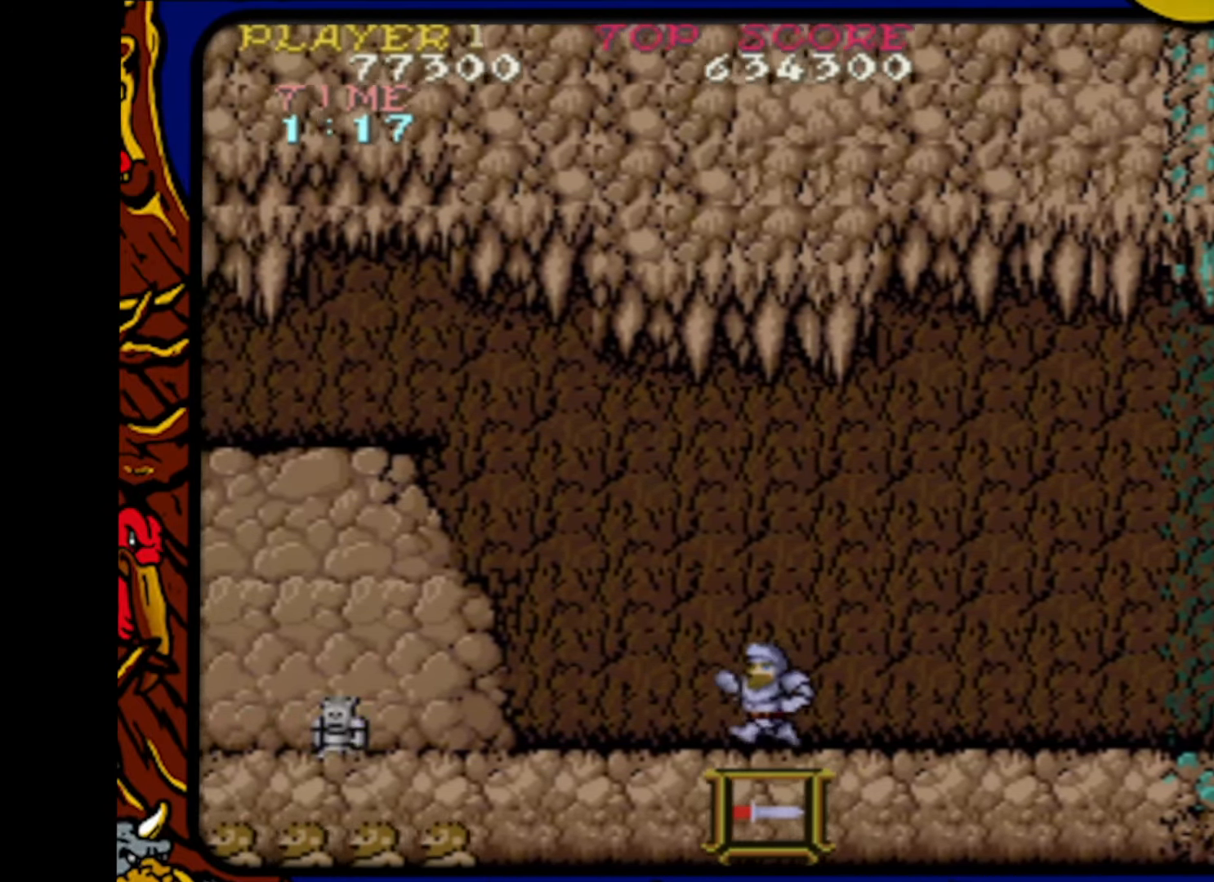
{"buttons": [], "events": [[17, "DPAD_LEFT", "up"], [133, "SQUARE", "down"], [150, "DPAD_RIGHT", "down"], [233, "SQUARE", "up"], [467, "DPAD_RIGHT", "up"]]}
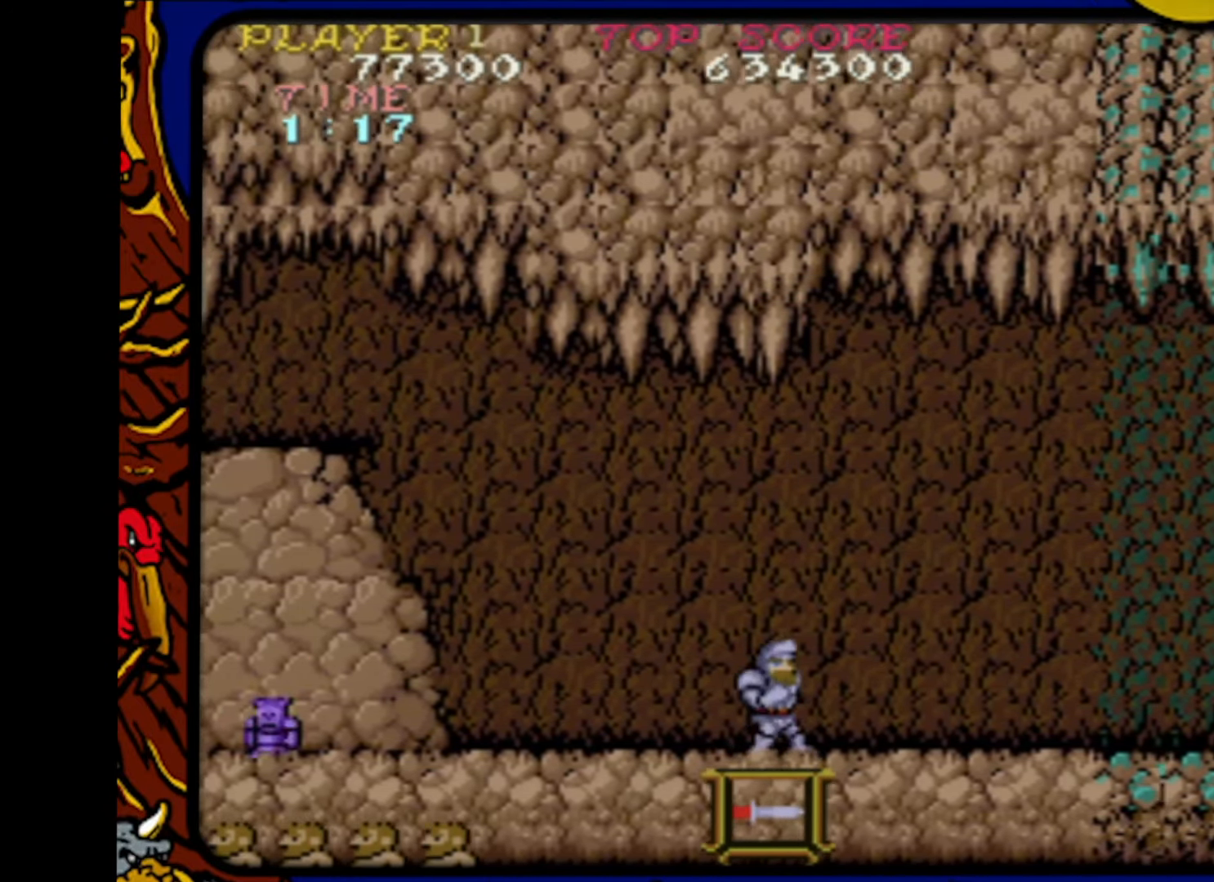
{"buttons": ["DPAD_RIGHT"], "events": [[50, "DPAD_LEFT", "down"], [217, "DPAD_LEFT", "up"], [217, "SQUARE", "down"], [367, "SQUARE", "up"], [400, "DPAD_RIGHT", "down"]]}
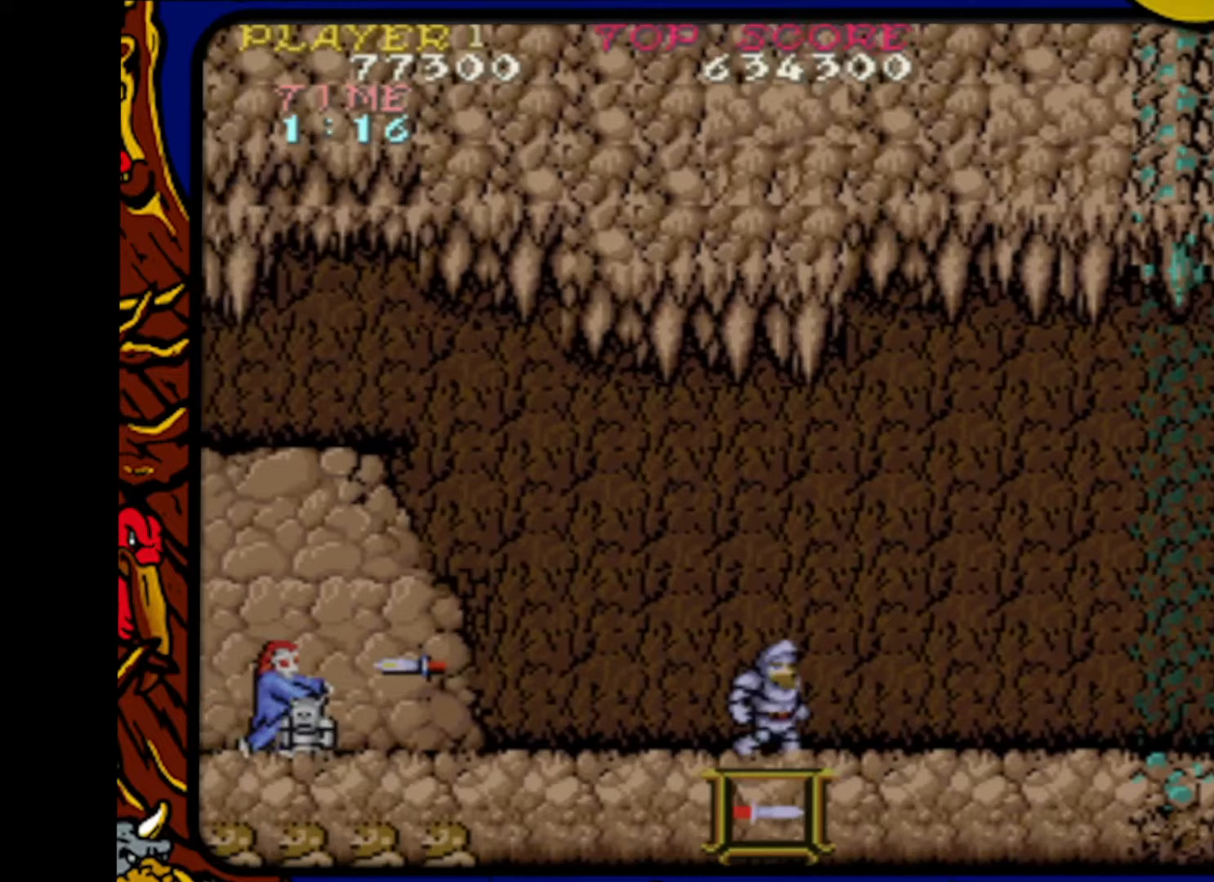
{"buttons": ["DPAD_RIGHT"], "events": [[33, "DPAD_RIGHT", "up"], [83, "SQUARE", "down"], [167, "DPAD_LEFT", "down"], [183, "SQUARE", "up"], [300, "DPAD_LEFT", "up"], [350, "SQUARE", "down"], [467, "DPAD_RIGHT", "down"], [483, "SQUARE", "up"]]}
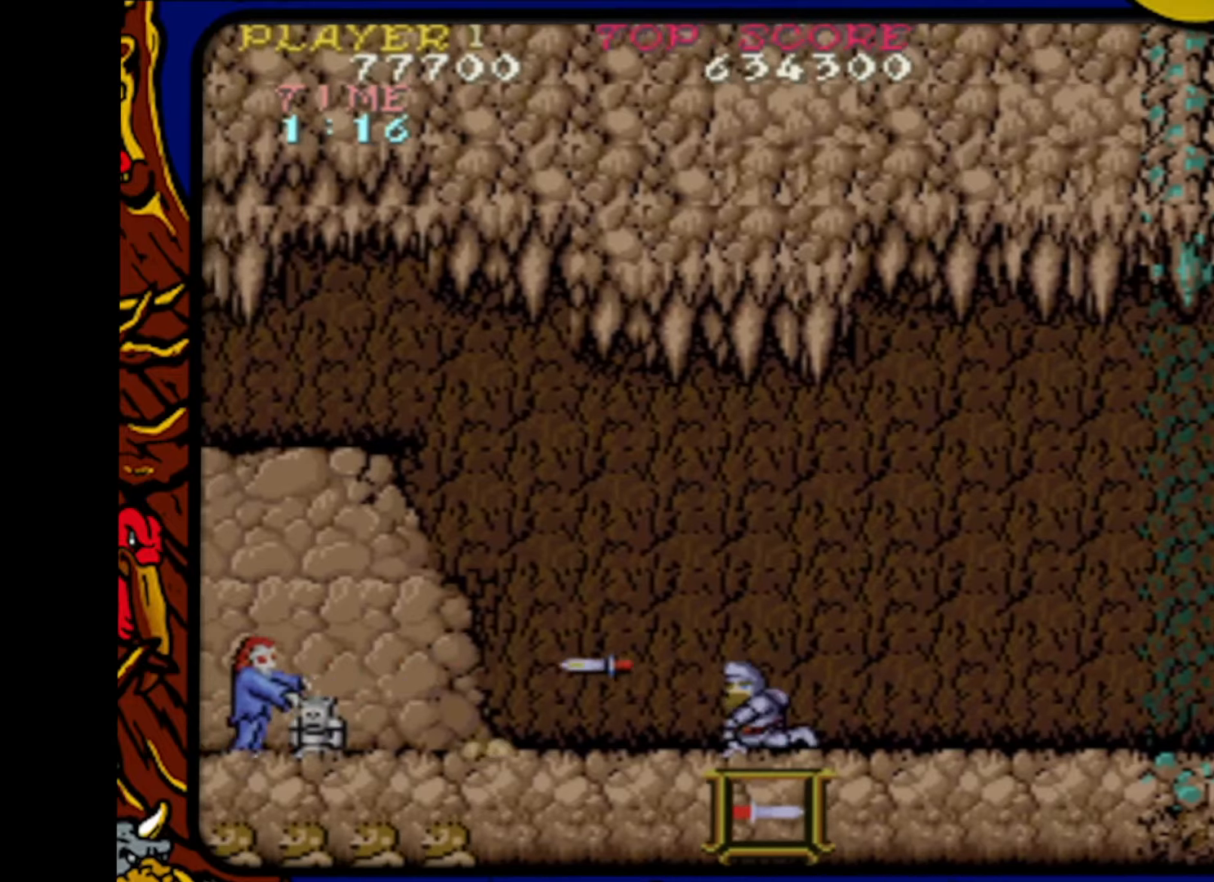
{"buttons": ["SQUARE"], "events": [[117, "DPAD_RIGHT", "up"], [167, "SQUARE", "down"], [250, "DPAD_LEFT", "down"], [283, "SQUARE", "up"], [383, "DPAD_LEFT", "up"], [450, "SQUARE", "down"]]}
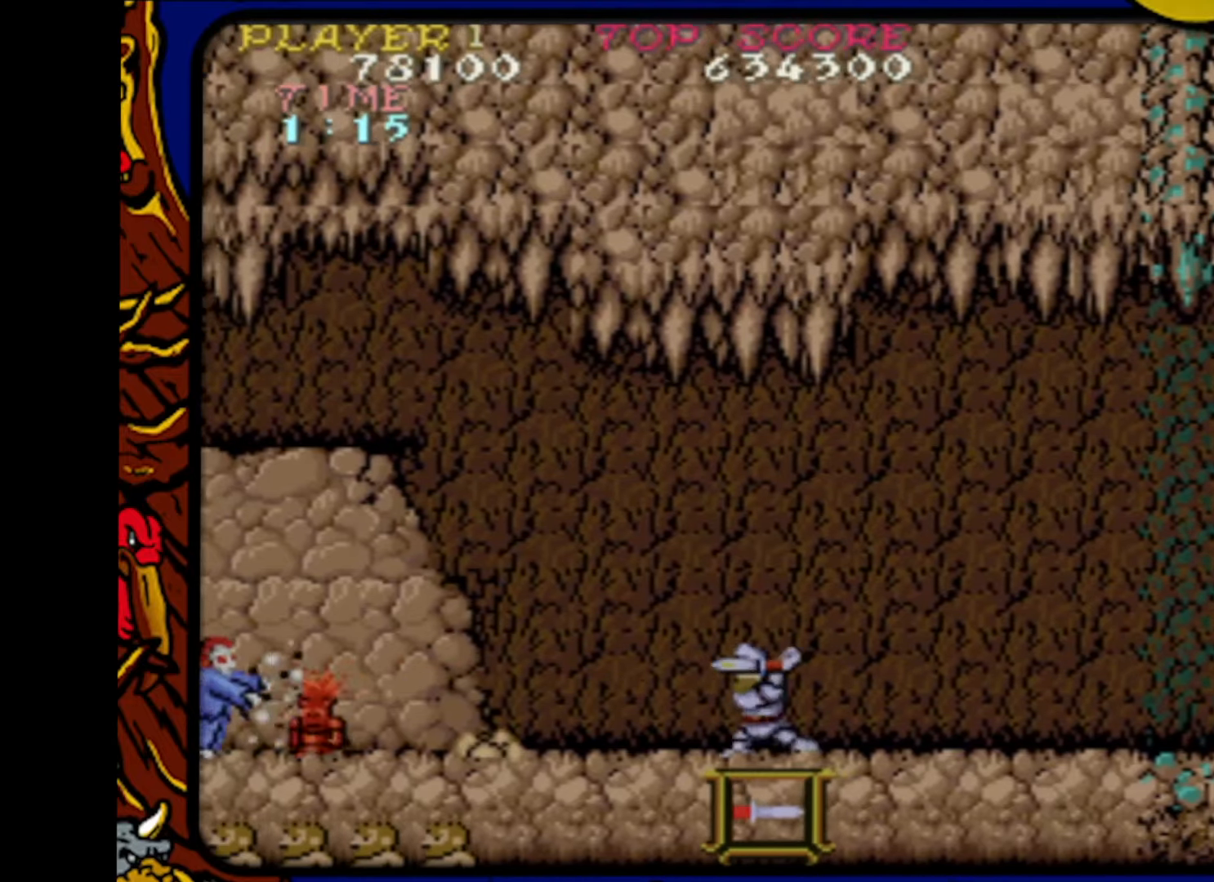
{"buttons": [], "events": [[50, "DPAD_RIGHT", "down"], [67, "SQUARE", "up"], [183, "DPAD_RIGHT", "up"], [217, "SQUARE", "down"], [317, "DPAD_LEFT", "down"], [367, "SQUARE", "up"], [467, "DPAD_LEFT", "up"]]}
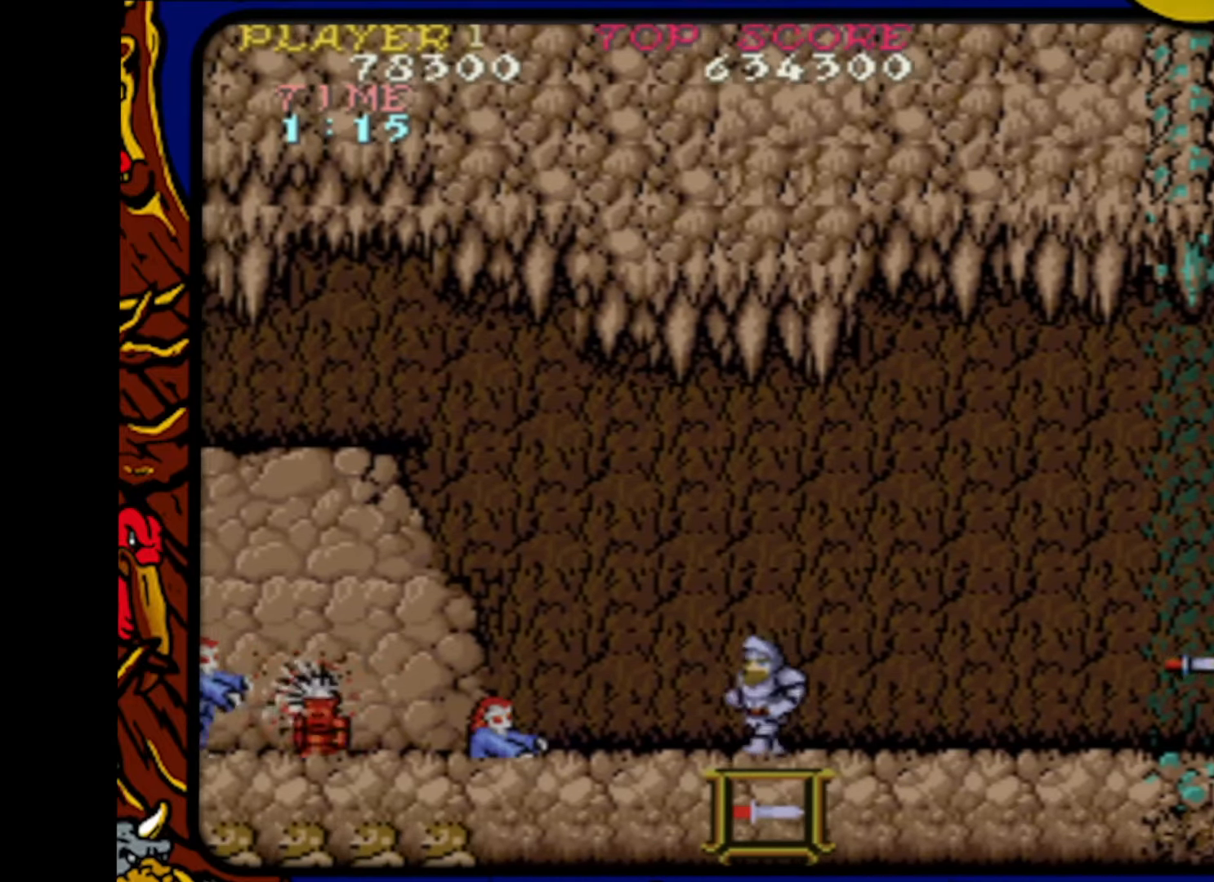
{"buttons": ["DPAD_LEFT"], "events": [[50, "SQUARE", "down"], [133, "DPAD_RIGHT", "down"], [183, "SQUARE", "up"], [267, "DPAD_RIGHT", "up"], [350, "SQUARE", "down"], [400, "DPAD_LEFT", "down"], [433, "SQUARE", "up"]]}
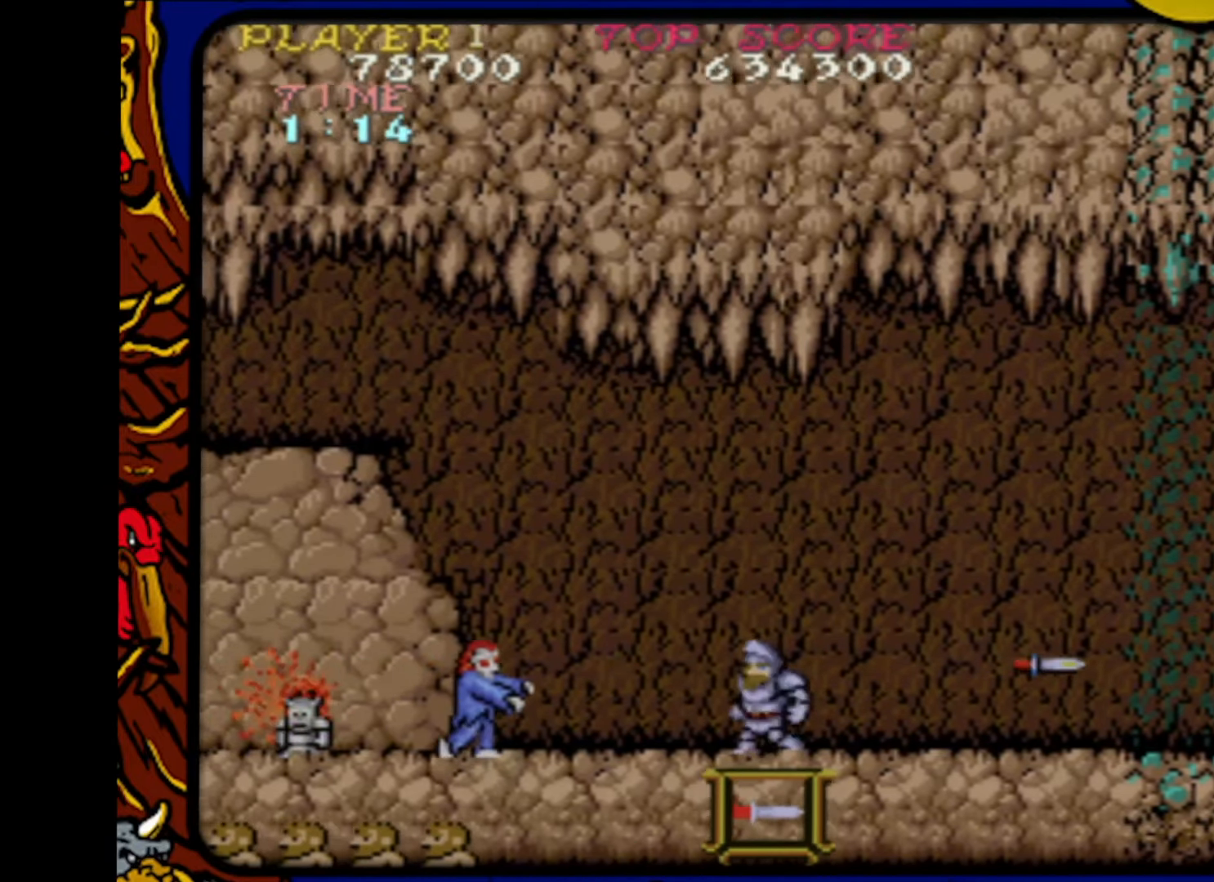
{"buttons": ["DPAD_RIGHT"], "events": [[50, "DPAD_LEFT", "up"], [133, "SQUARE", "down"], [217, "SQUARE", "up"], [417, "DPAD_RIGHT", "down"]]}
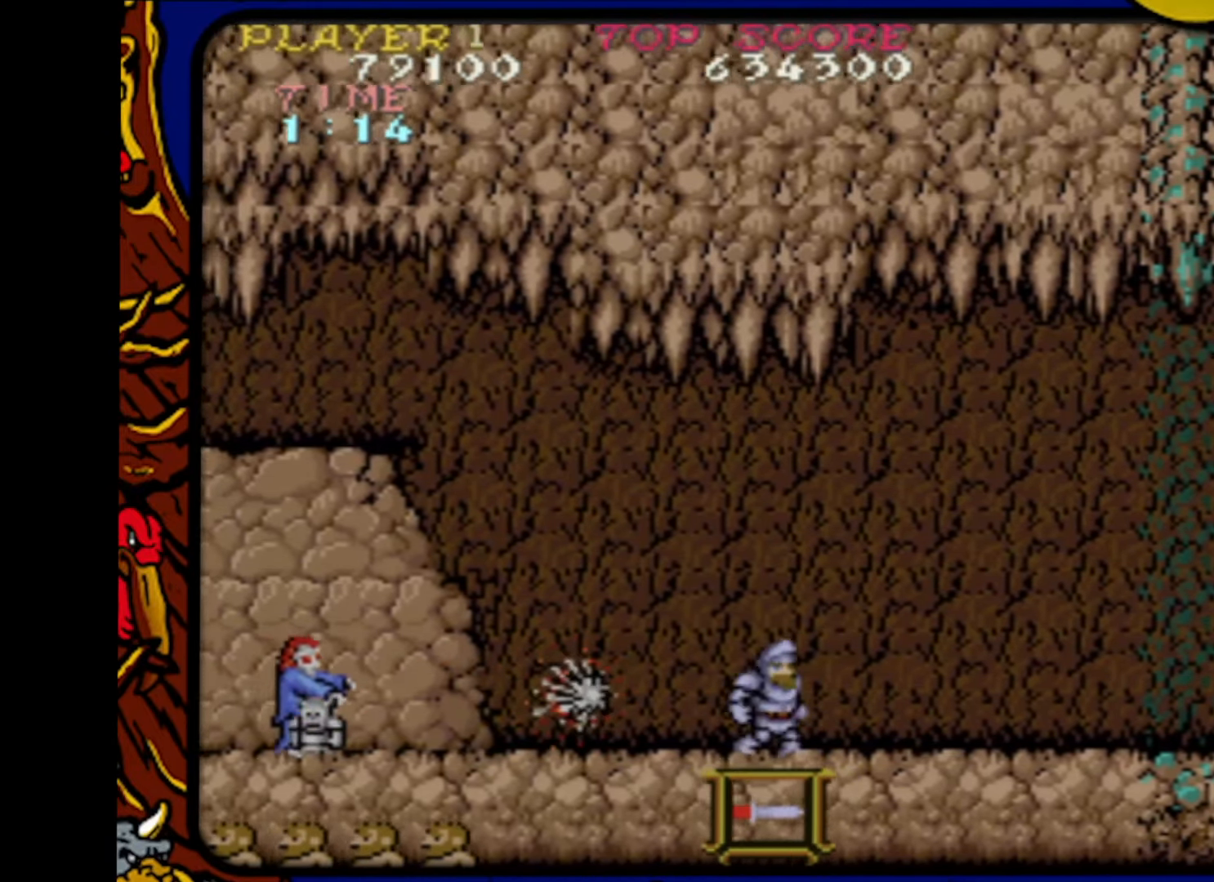
{"buttons": ["SQUARE", "DPAD_RIGHT"], "events": [[67, "DPAD_RIGHT", "up"], [100, "SQUARE", "down"], [200, "DPAD_LEFT", "down"], [233, "SQUARE", "up"], [367, "DPAD_LEFT", "up"], [417, "SQUARE", "down"], [483, "DPAD_RIGHT", "down"]]}
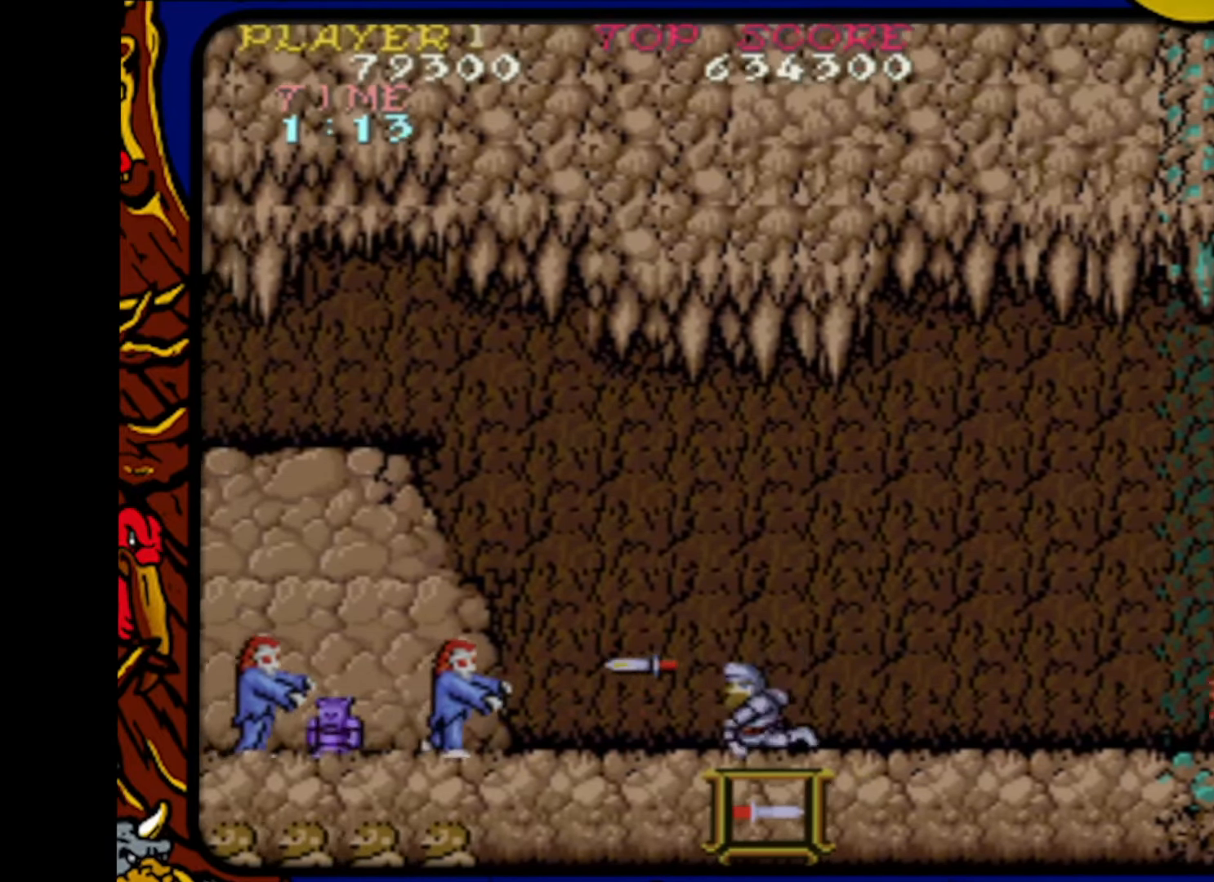
{"buttons": ["SQUARE"], "events": [[50, "SQUARE", "up"], [100, "DPAD_RIGHT", "up"], [150, "SQUARE", "down"], [250, "DPAD_LEFT", "down"], [283, "SQUARE", "up"], [400, "DPAD_LEFT", "up"], [433, "SQUARE", "down"]]}
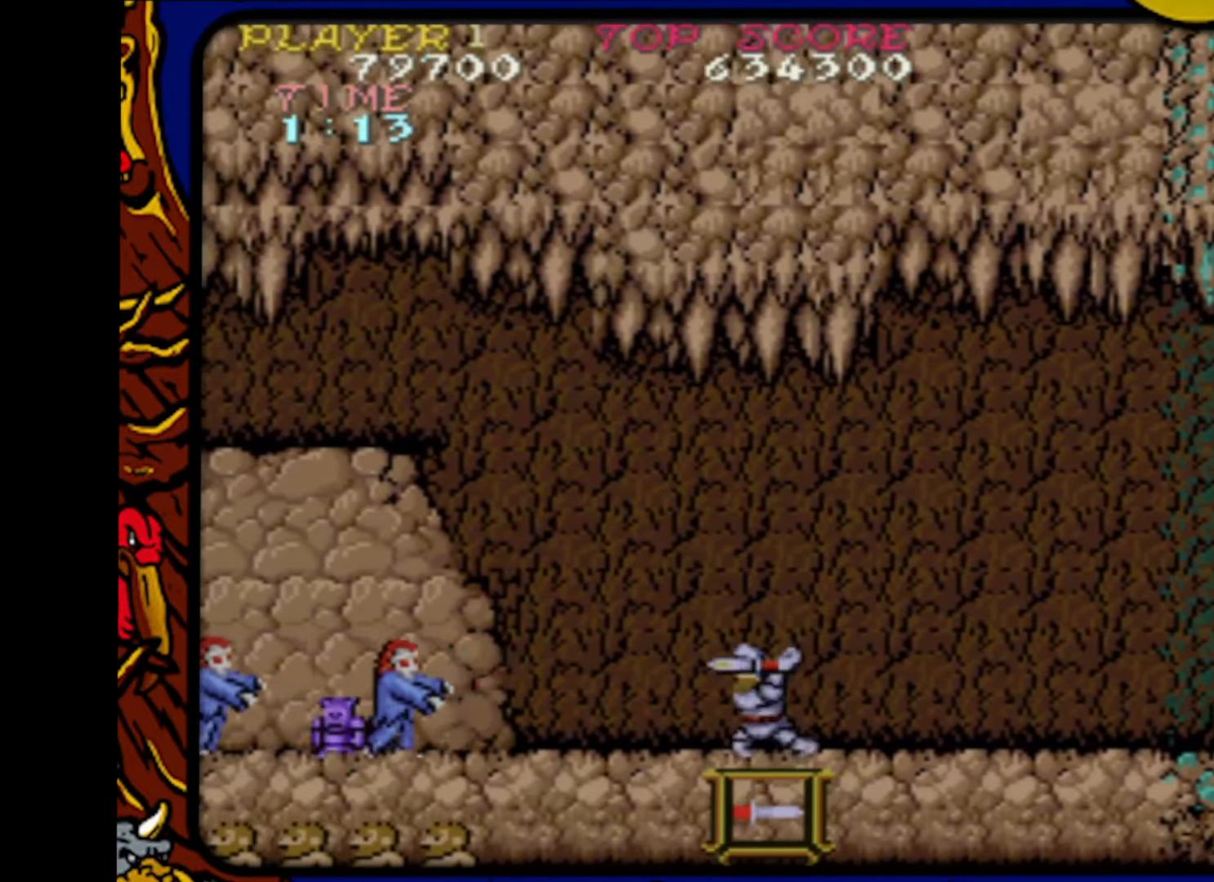
{"buttons": ["SQUARE"], "events": [[17, "DPAD_RIGHT", "down"], [67, "SQUARE", "up"], [133, "DPAD_RIGHT", "up"], [217, "SQUARE", "down"], [283, "DPAD_LEFT", "down"], [317, "SQUARE", "up"], [433, "DPAD_LEFT", "up"], [500, "SQUARE", "down"]]}
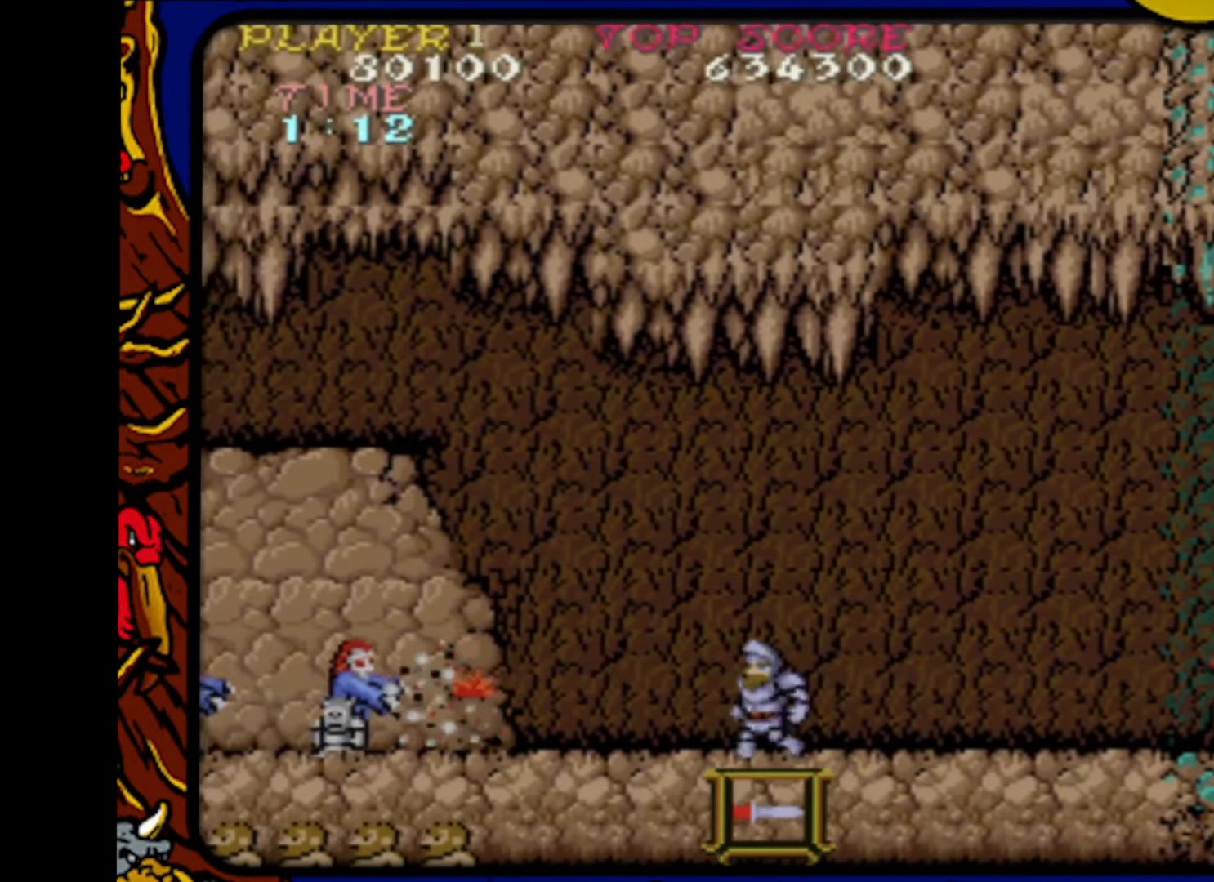
{"buttons": [], "events": [[100, "DPAD_RIGHT", "down"], [133, "SQUARE", "up"], [200, "DPAD_RIGHT", "up"], [267, "SQUARE", "down"], [350, "DPAD_LEFT", "down"], [400, "SQUARE", "up"], [467, "DPAD_LEFT", "up"]]}
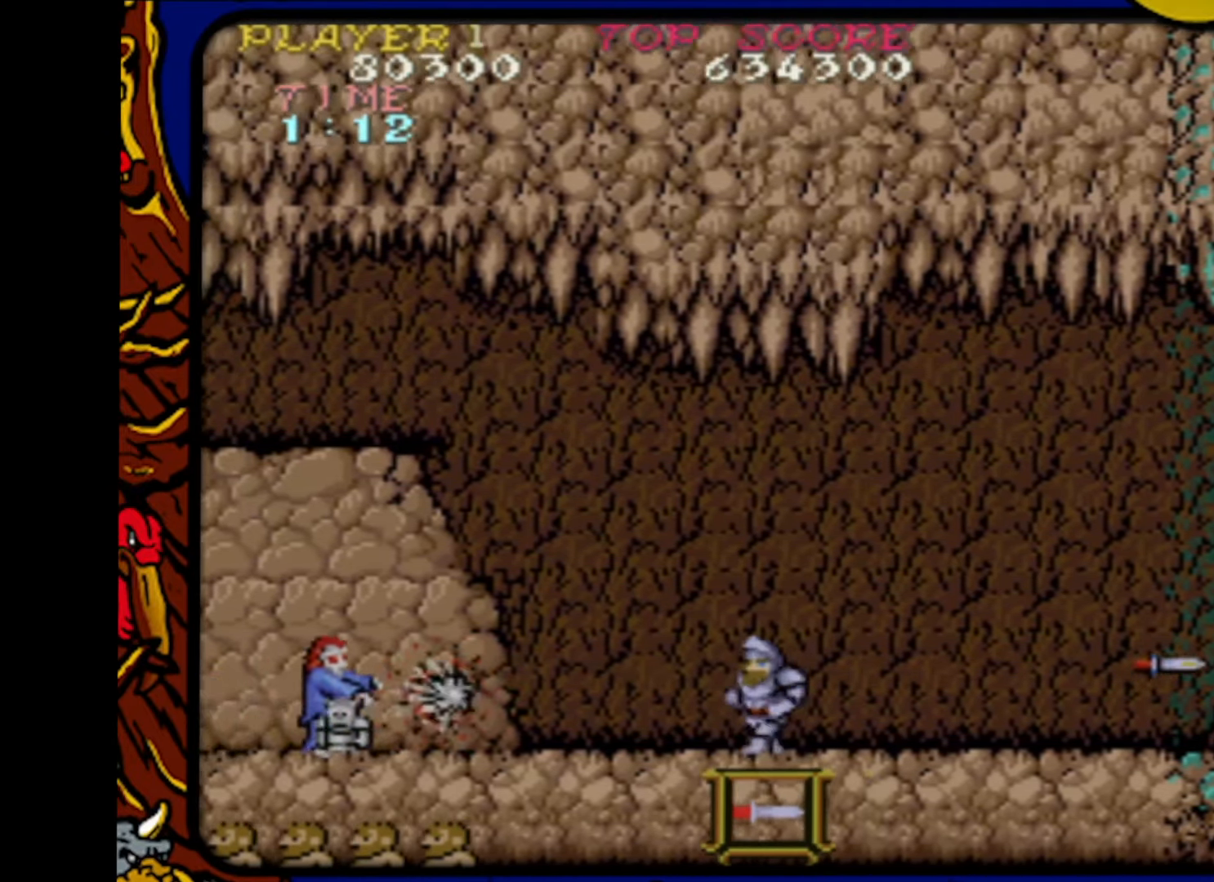
{"buttons": ["DPAD_LEFT"], "events": [[50, "SQUARE", "down"], [100, "DPAD_RIGHT", "down"], [183, "SQUARE", "up"], [233, "DPAD_RIGHT", "up"], [333, "SQUARE", "down"], [383, "DPAD_LEFT", "down"], [433, "SQUARE", "up"]]}
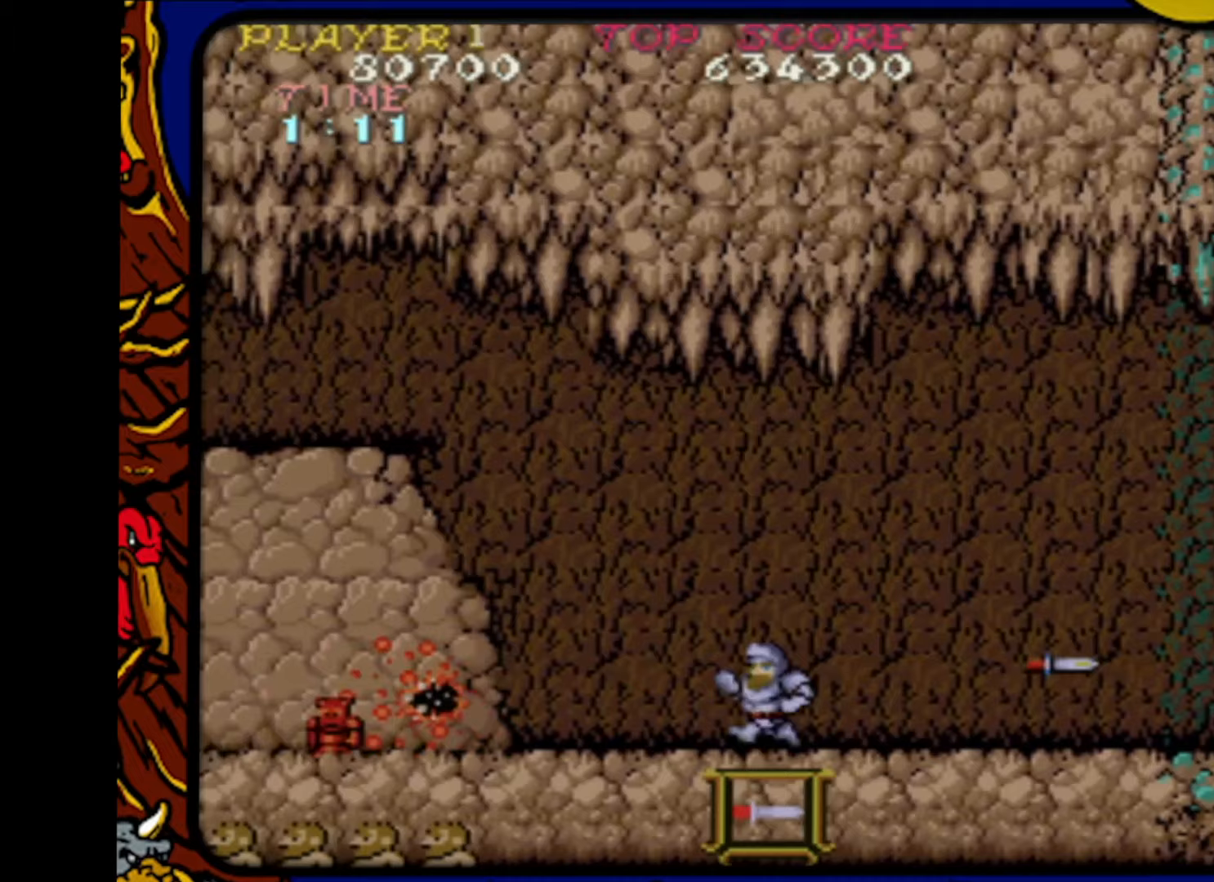
{"buttons": ["DPAD_RIGHT"], "events": [[33, "DPAD_LEFT", "up"], [167, "SQUARE", "down"], [183, "DPAD_RIGHT", "down"], [217, "SQUARE", "up"], [283, "DPAD_RIGHT", "up"], [500, "DPAD_RIGHT", "down"]]}
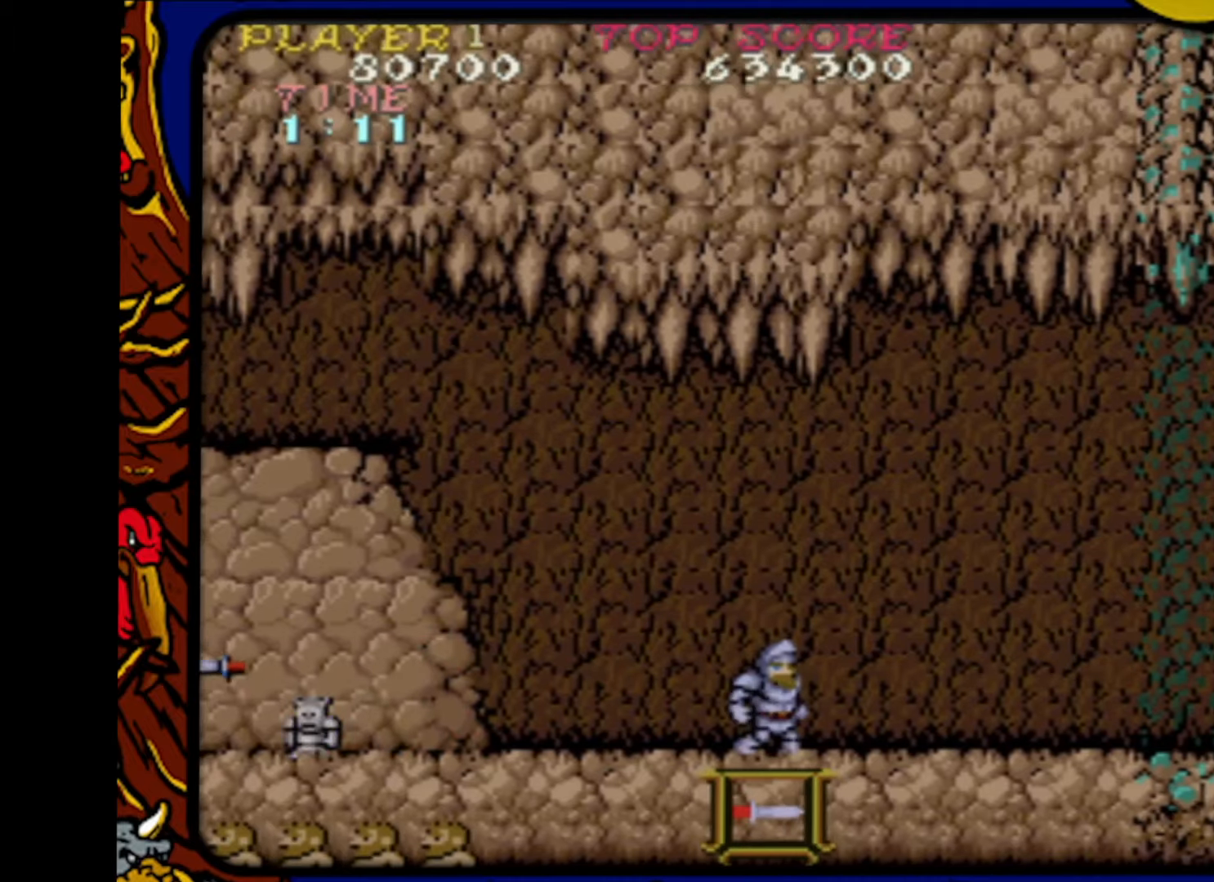
{"buttons": ["SQUARE"], "events": [[117, "DPAD_RIGHT", "up"], [183, "DPAD_LEFT", "down"], [467, "DPAD_LEFT", "up"], [500, "SQUARE", "down"]]}
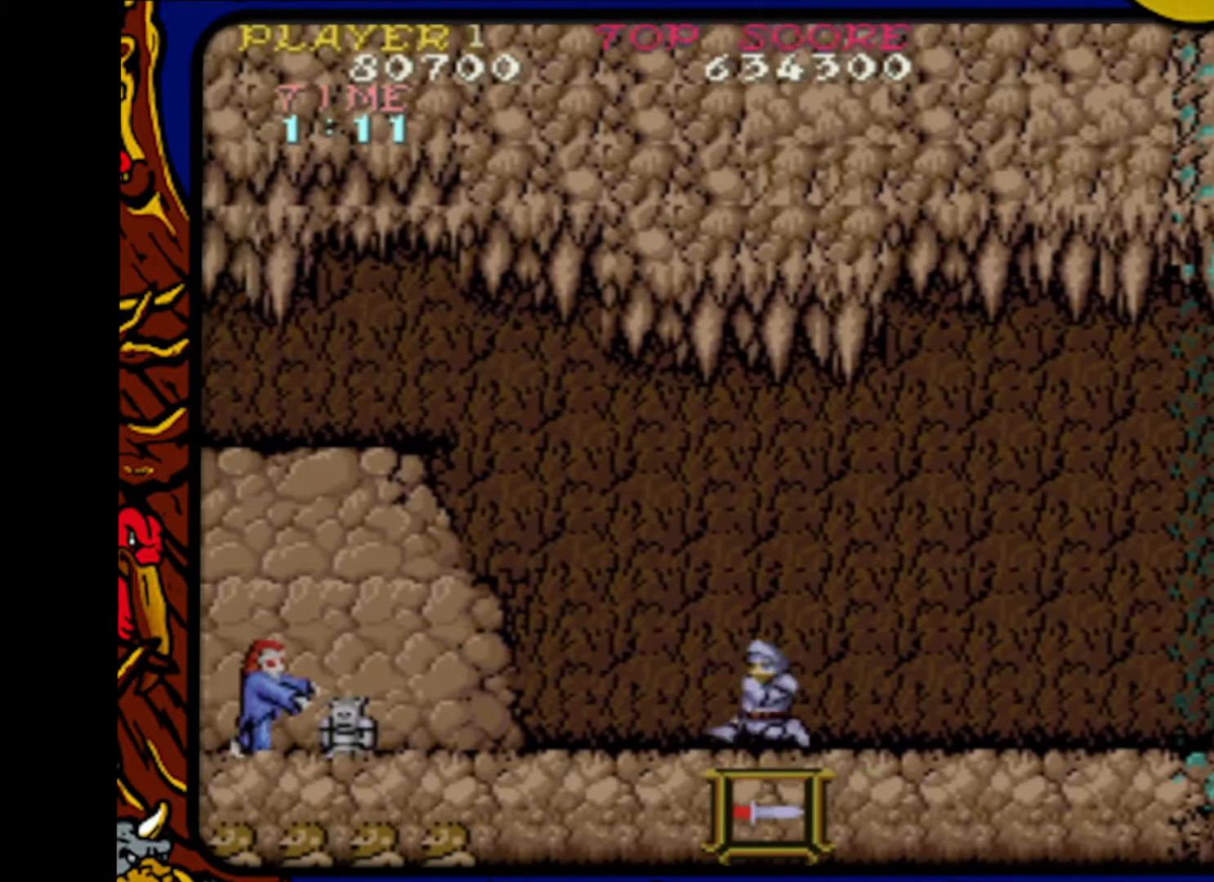
{"buttons": ["DPAD_LEFT"], "events": [[100, "DPAD_RIGHT", "down"], [133, "SQUARE", "up"], [350, "DPAD_RIGHT", "up"], [383, "SQUARE", "down"], [433, "DPAD_LEFT", "down"], [483, "SQUARE", "up"]]}
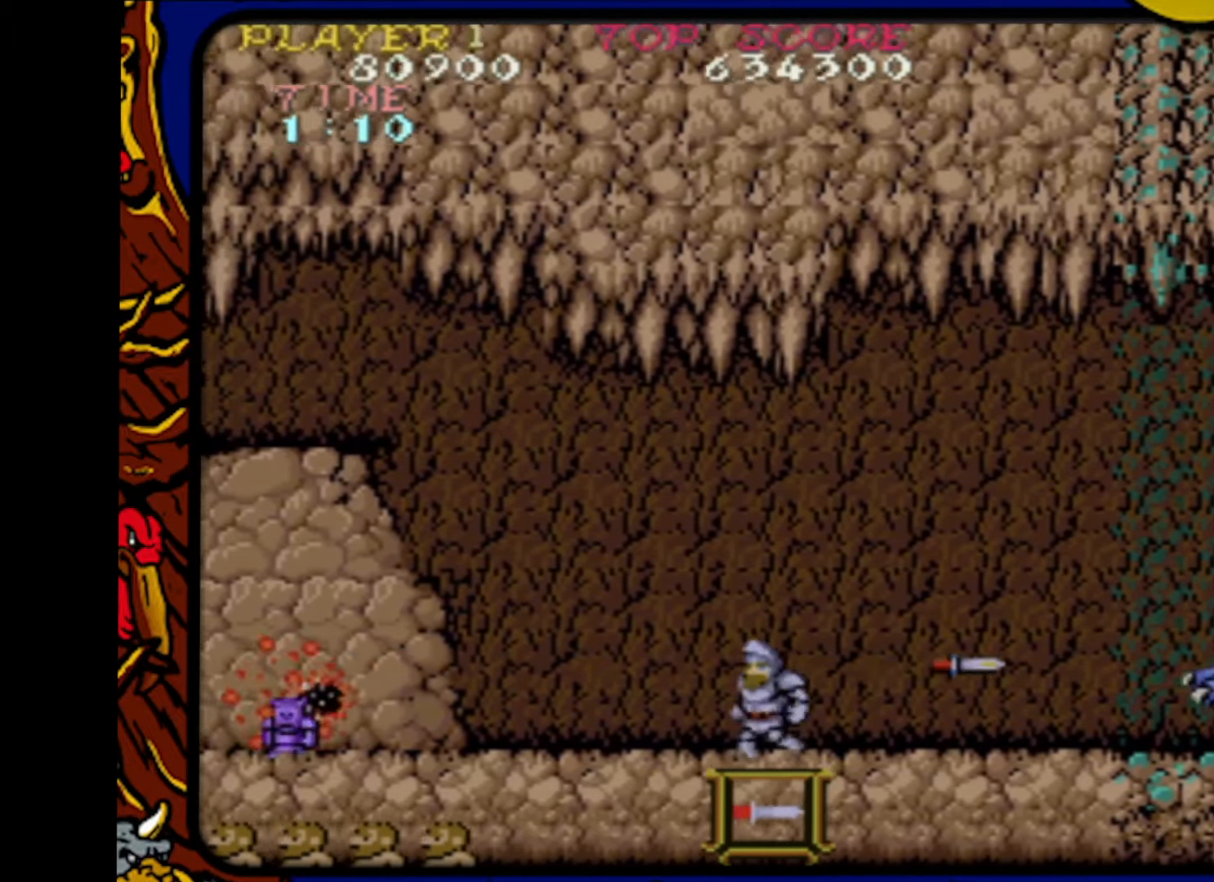
{"buttons": ["SQUARE"], "events": [[117, "DPAD_LEFT", "up"], [133, "SQUARE", "down"], [267, "DPAD_RIGHT", "down"], [283, "SQUARE", "up"], [383, "DPAD_RIGHT", "up"], [433, "SQUARE", "down"]]}
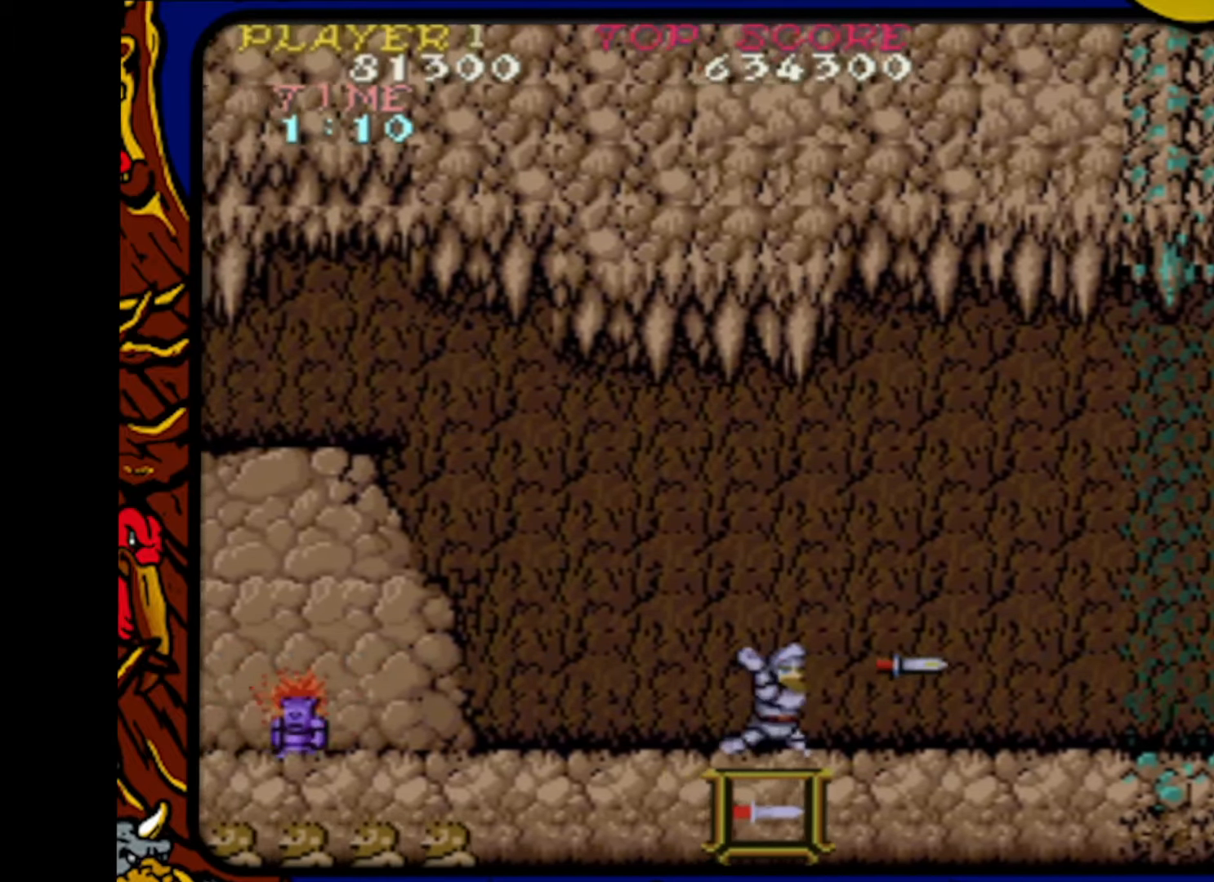
{"buttons": ["SQUARE"], "events": [[17, "DPAD_LEFT", "down"], [33, "SQUARE", "up"], [183, "DPAD_LEFT", "up"], [200, "SQUARE", "down"], [317, "DPAD_RIGHT", "down"], [350, "SQUARE", "up"], [433, "DPAD_RIGHT", "up"], [467, "SQUARE", "down"]]}
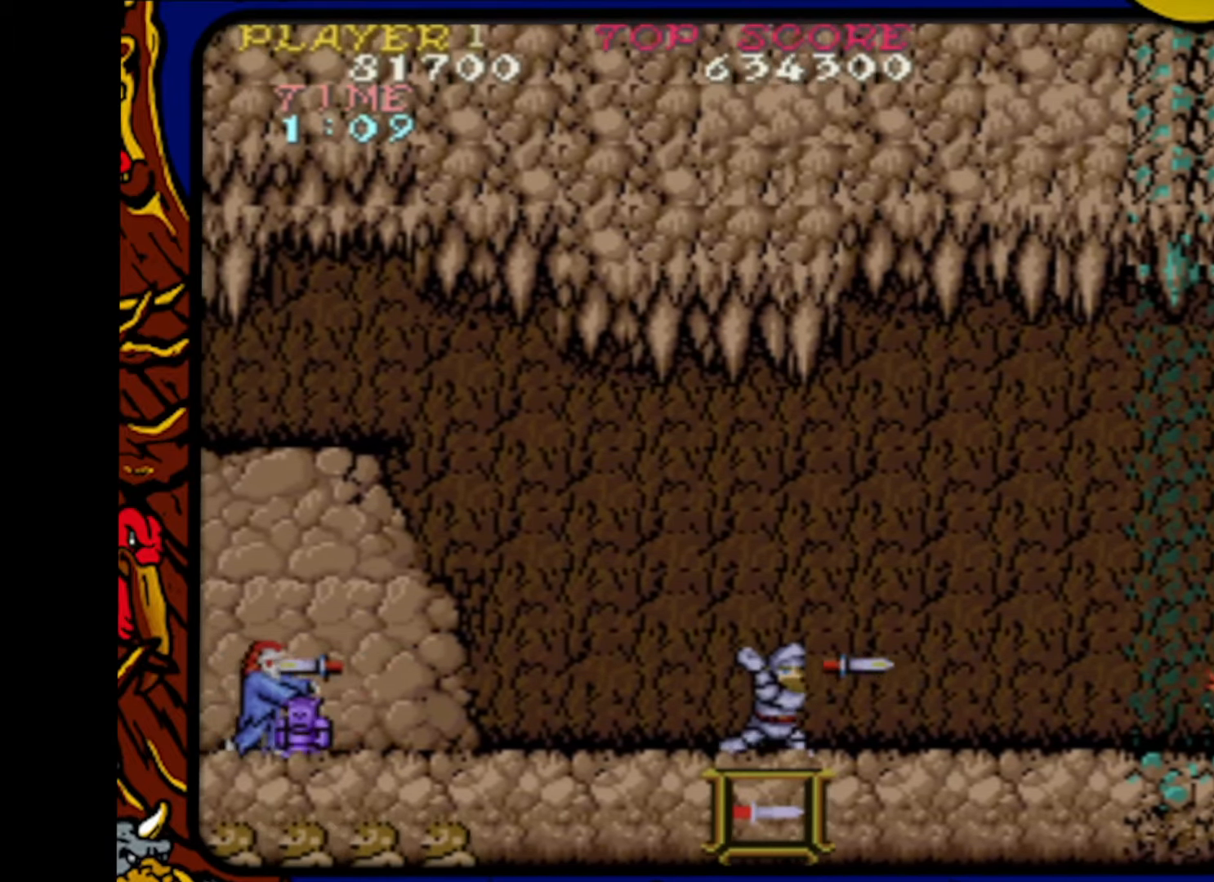
{"buttons": ["DPAD_RIGHT"], "events": [[83, "DPAD_LEFT", "down"], [100, "SQUARE", "up"], [233, "DPAD_LEFT", "up"], [250, "SQUARE", "down"], [367, "SQUARE", "up"], [400, "DPAD_RIGHT", "down"]]}
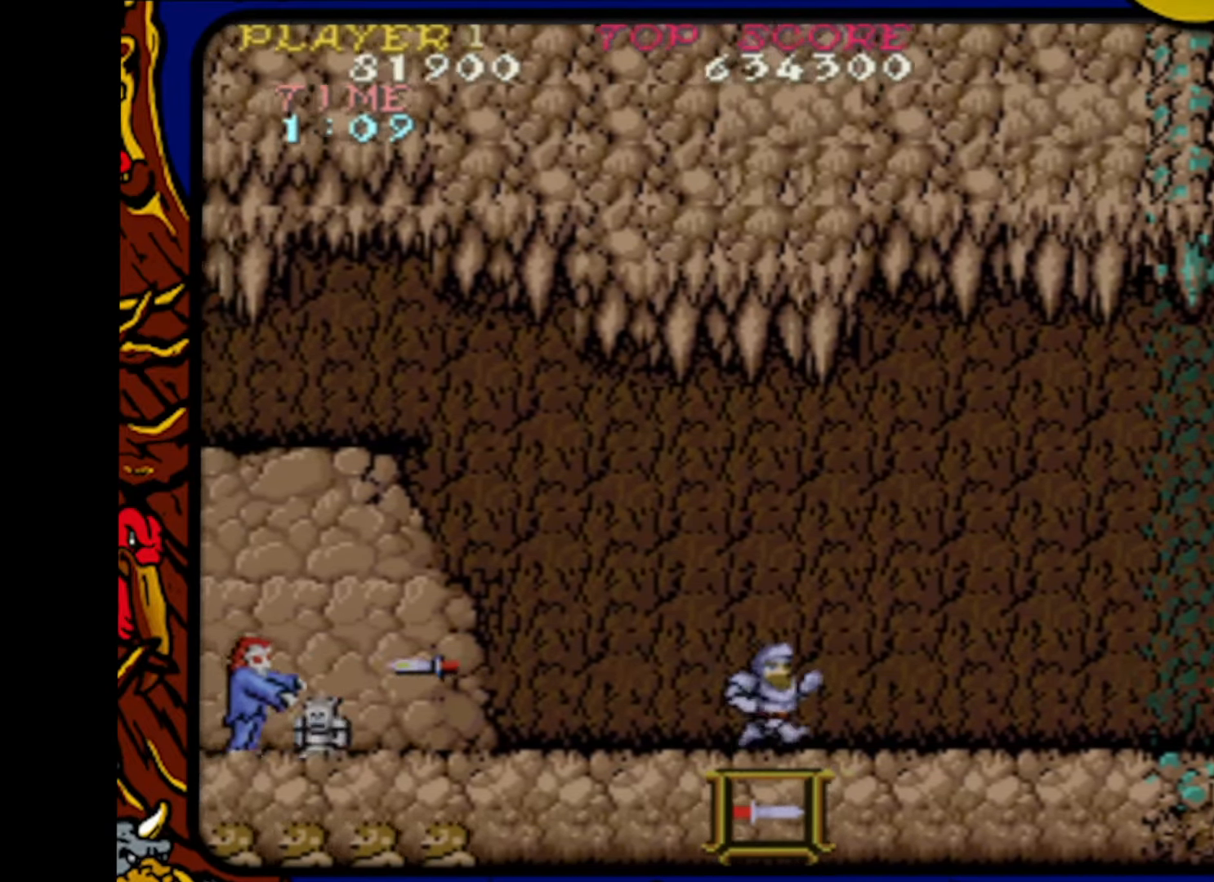
{"buttons": ["DPAD_RIGHT"], "events": [[17, "SQUARE", "down"], [33, "DPAD_RIGHT", "up"], [150, "DPAD_LEFT", "down"], [167, "SQUARE", "up"], [283, "DPAD_LEFT", "up"], [317, "SQUARE", "down"], [417, "SQUARE", "up"], [433, "DPAD_RIGHT", "down"]]}
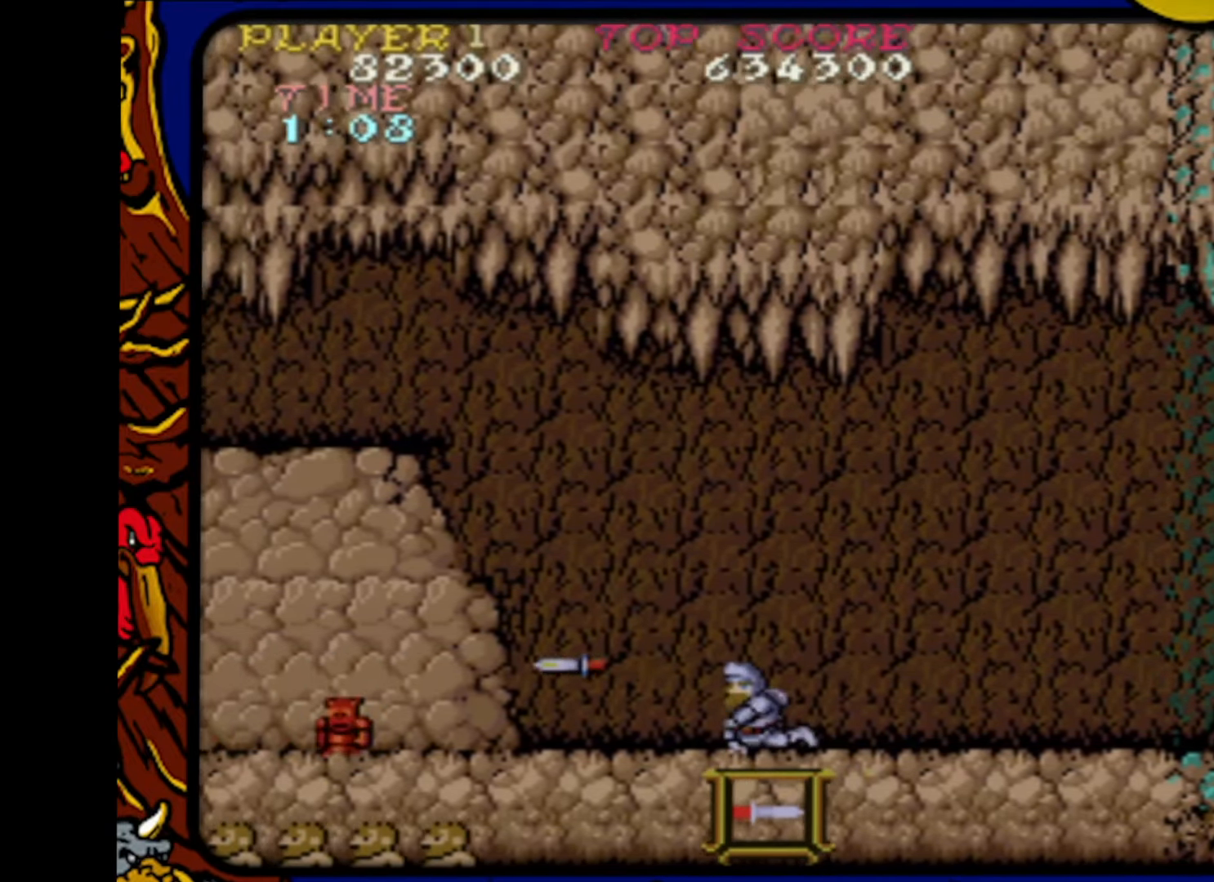
{"buttons": ["DPAD_RIGHT"], "events": [[83, "DPAD_RIGHT", "up"], [117, "SQUARE", "down"], [200, "DPAD_LEFT", "down"], [200, "SQUARE", "up"], [383, "DPAD_LEFT", "up"], [400, "SQUARE", "down"], [483, "DPAD_RIGHT", "down"], [500, "SQUARE", "up"]]}
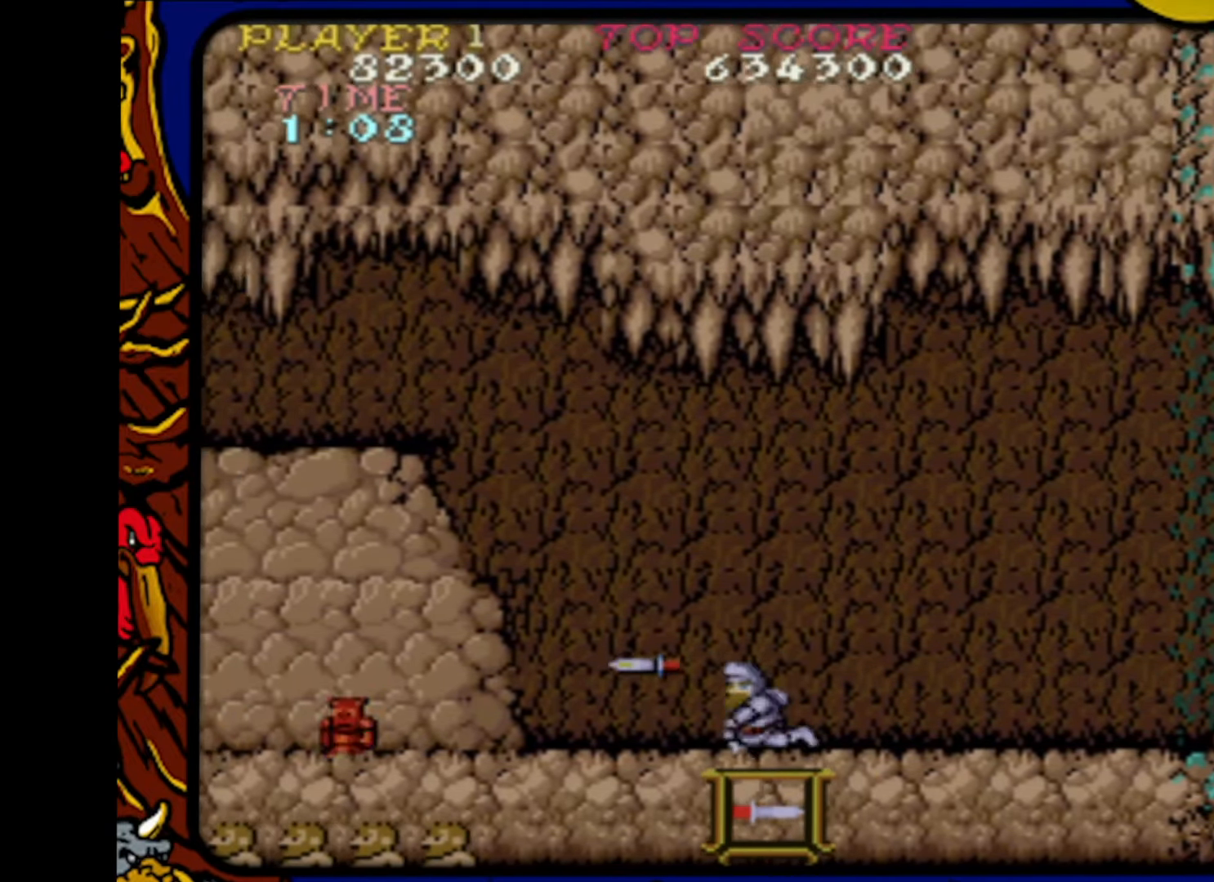
{"buttons": ["DPAD_RIGHT"], "events": [[100, "DPAD_RIGHT", "up"], [200, "DPAD_LEFT", "down"], [400, "DPAD_LEFT", "up"], [500, "DPAD_RIGHT", "down"]]}